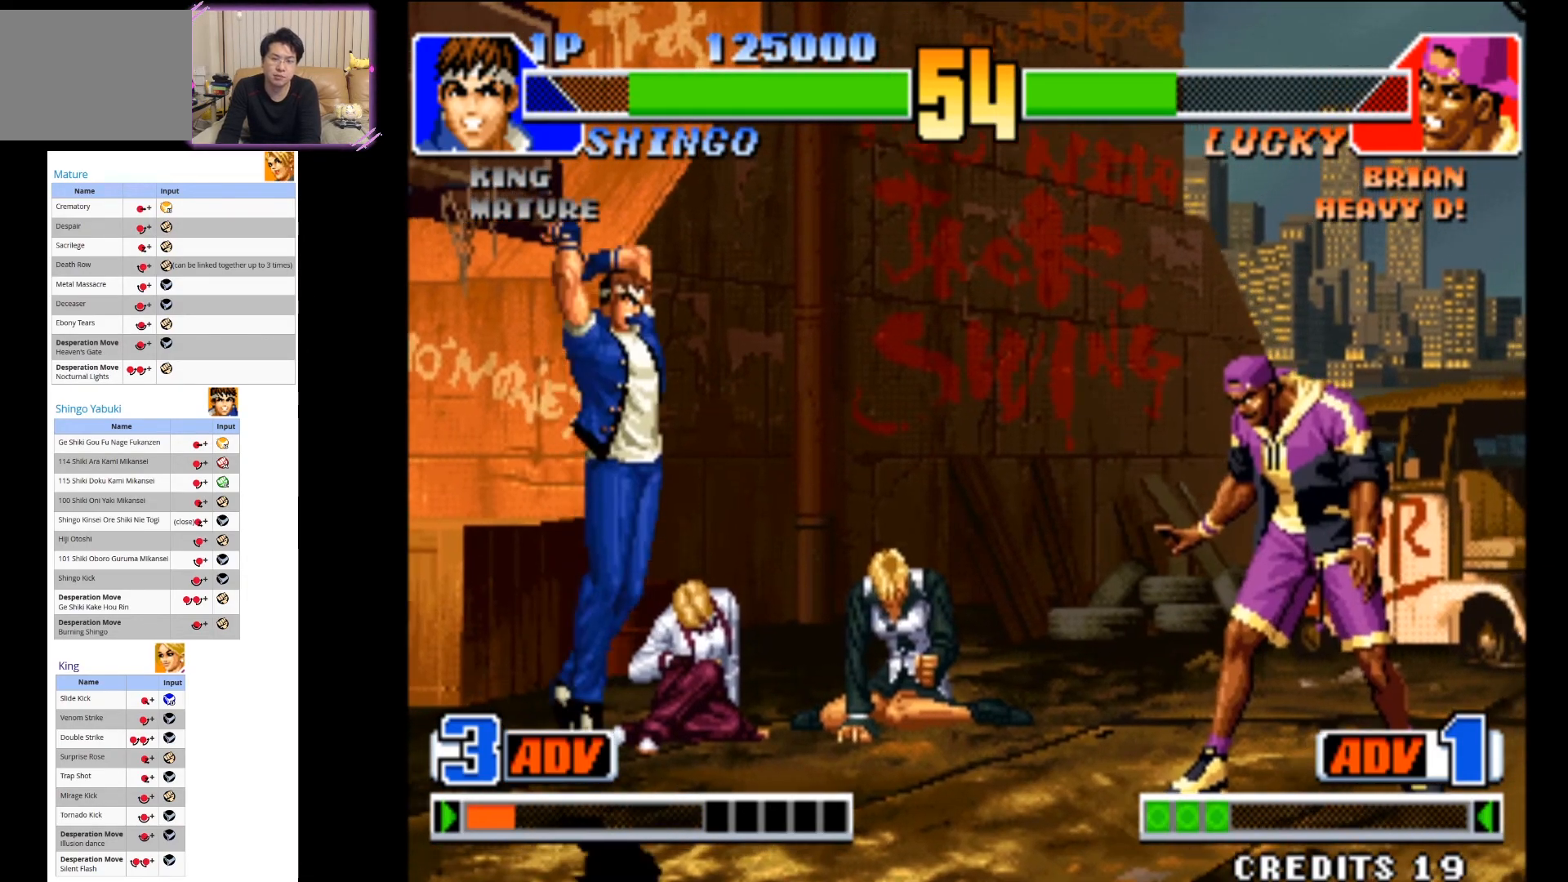
Gameplay with a controller (arcade stick); each line is a JSON object with the inputs held at the frame after it. "events" lists button and stick changes between this image and that frame as [ms after this image, input, new state], when the widget could be followed in between. Not read: L3 R3.
{"buttons": [], "left_stick": "down-left", "events": [[33, "CIRCLE", "down"], [100, "left_stick", "center"], [400, "left_stick", "down-left"], [467, "CIRCLE", "up"]]}
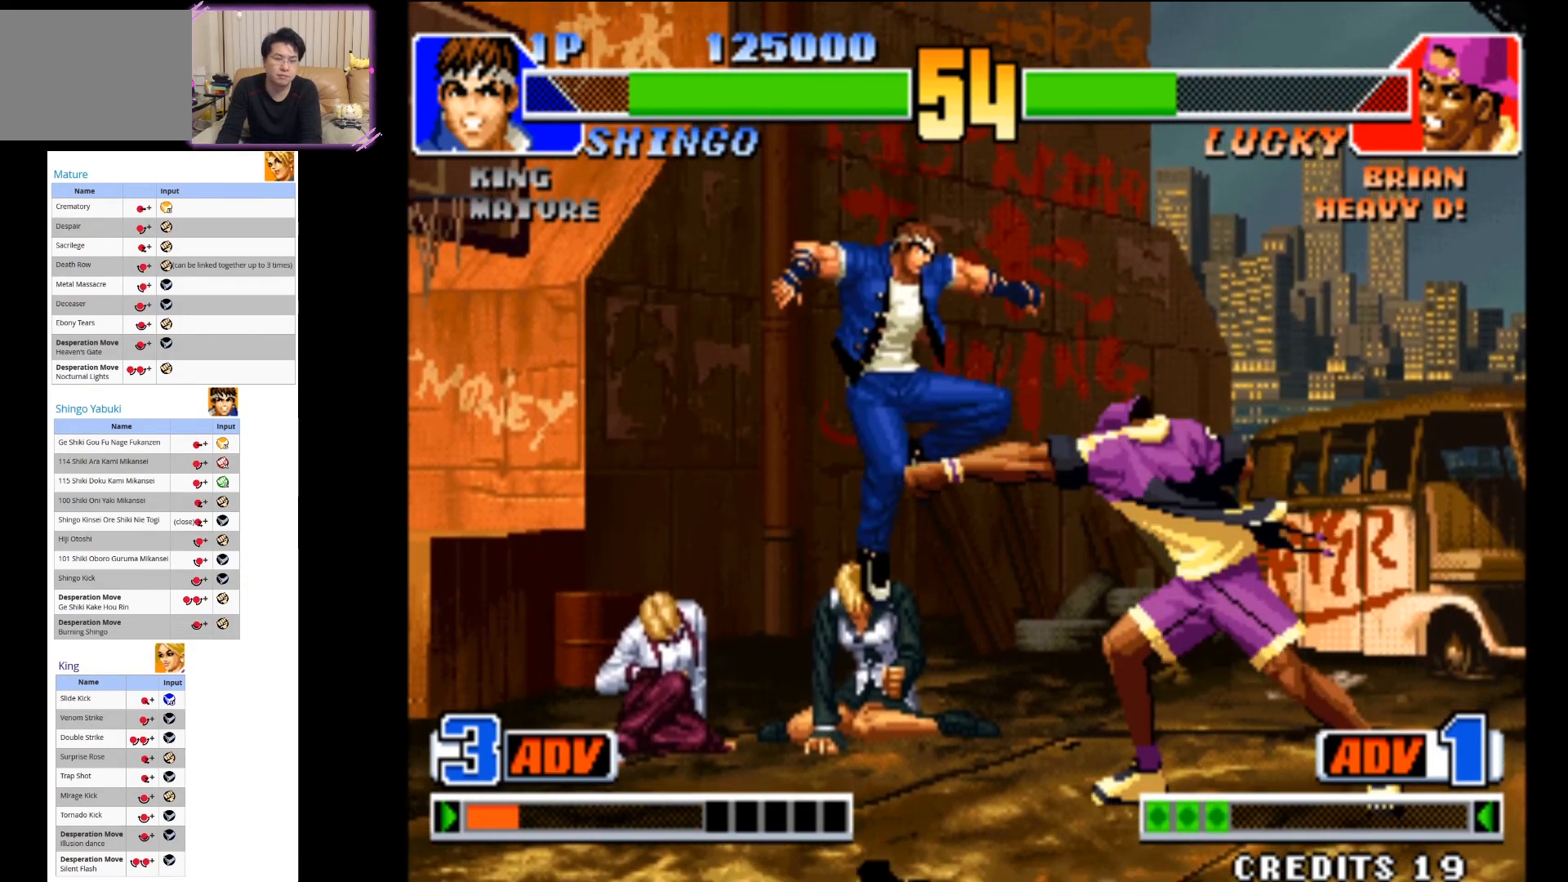
{"buttons": ["CIRCLE"], "left_stick": "down-left", "events": [[50, "CIRCLE", "down"], [183, "CIRCLE", "up"], [233, "CIRCLE", "down"], [383, "CIRCLE", "up"], [450, "CIRCLE", "down"]]}
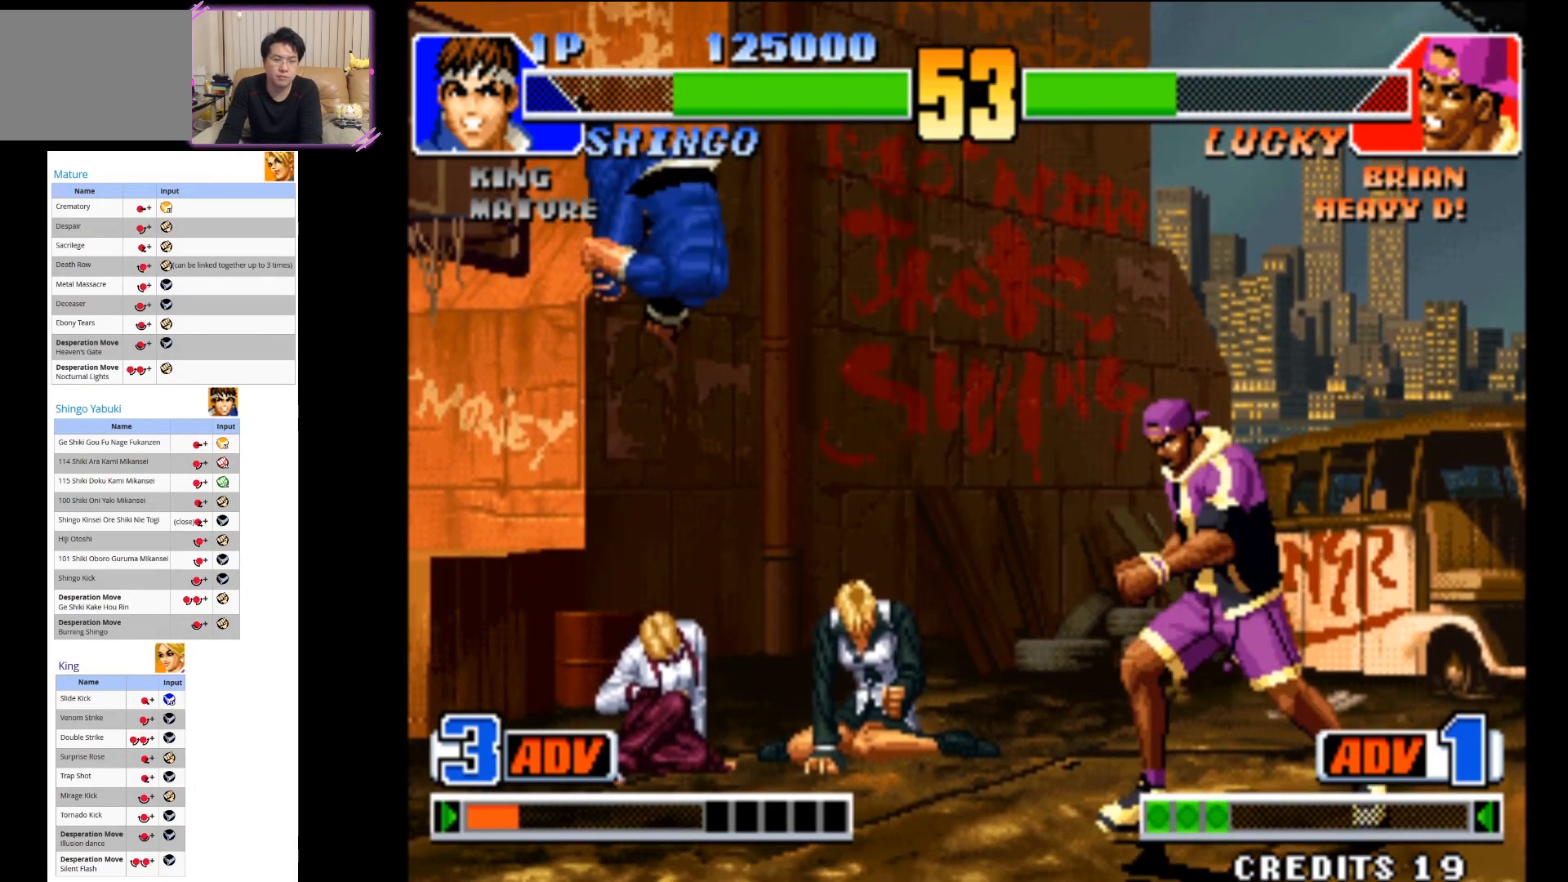
{"buttons": [], "left_stick": "up-right", "events": [[133, "left_stick", "center"], [167, "CIRCLE", "up"], [283, "left_stick", "up-right"]]}
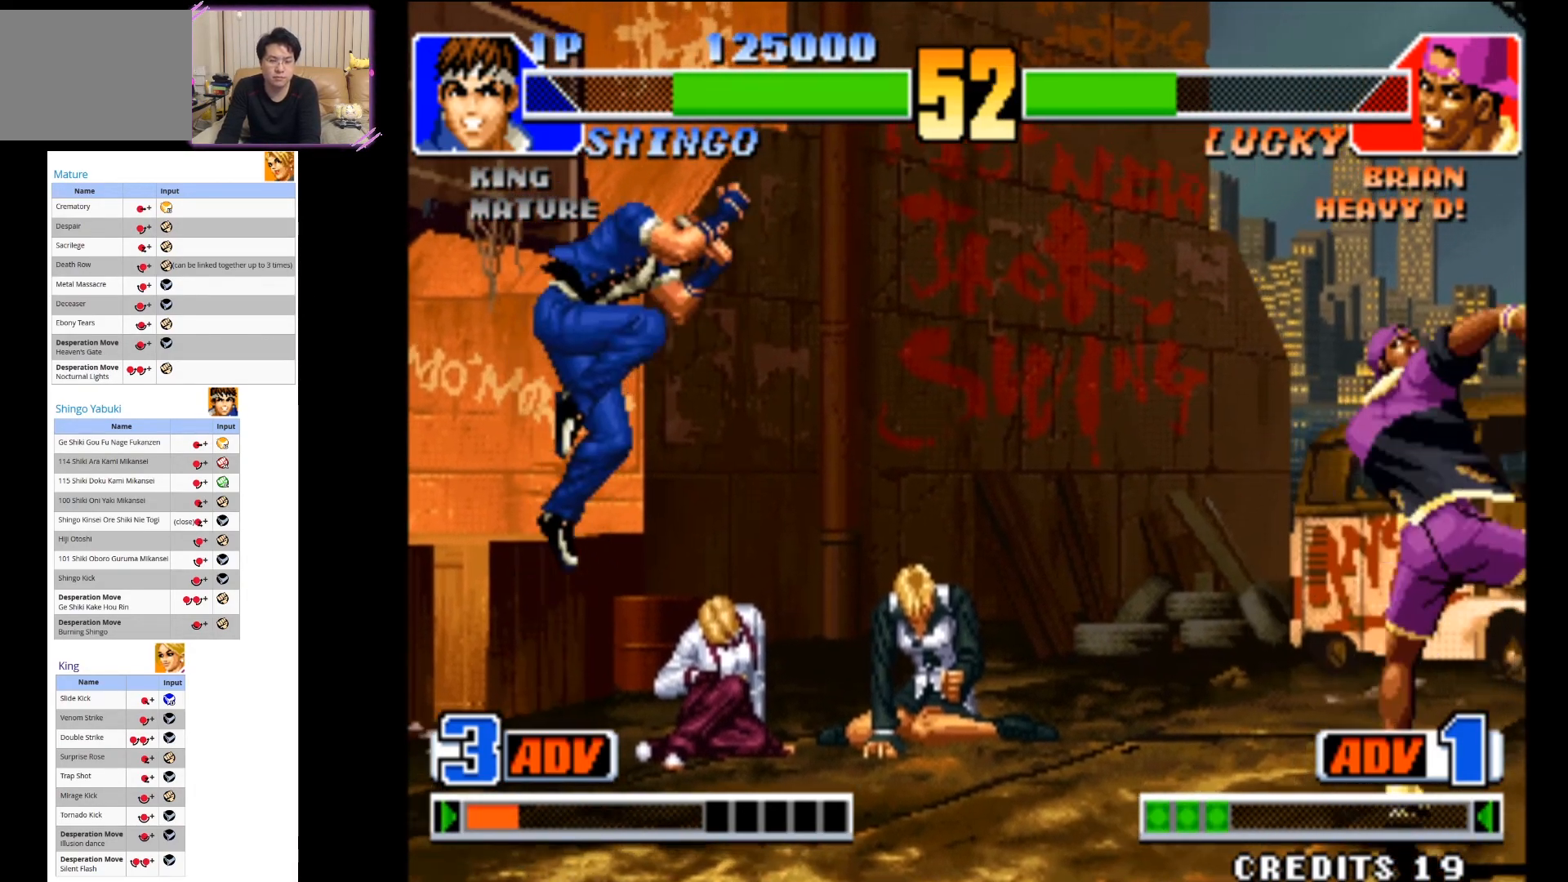
{"buttons": ["CROSS"], "left_stick": "down-left", "events": [[83, "CROSS", "down"], [117, "left_stick", "center"], [367, "left_stick", "down-left"]]}
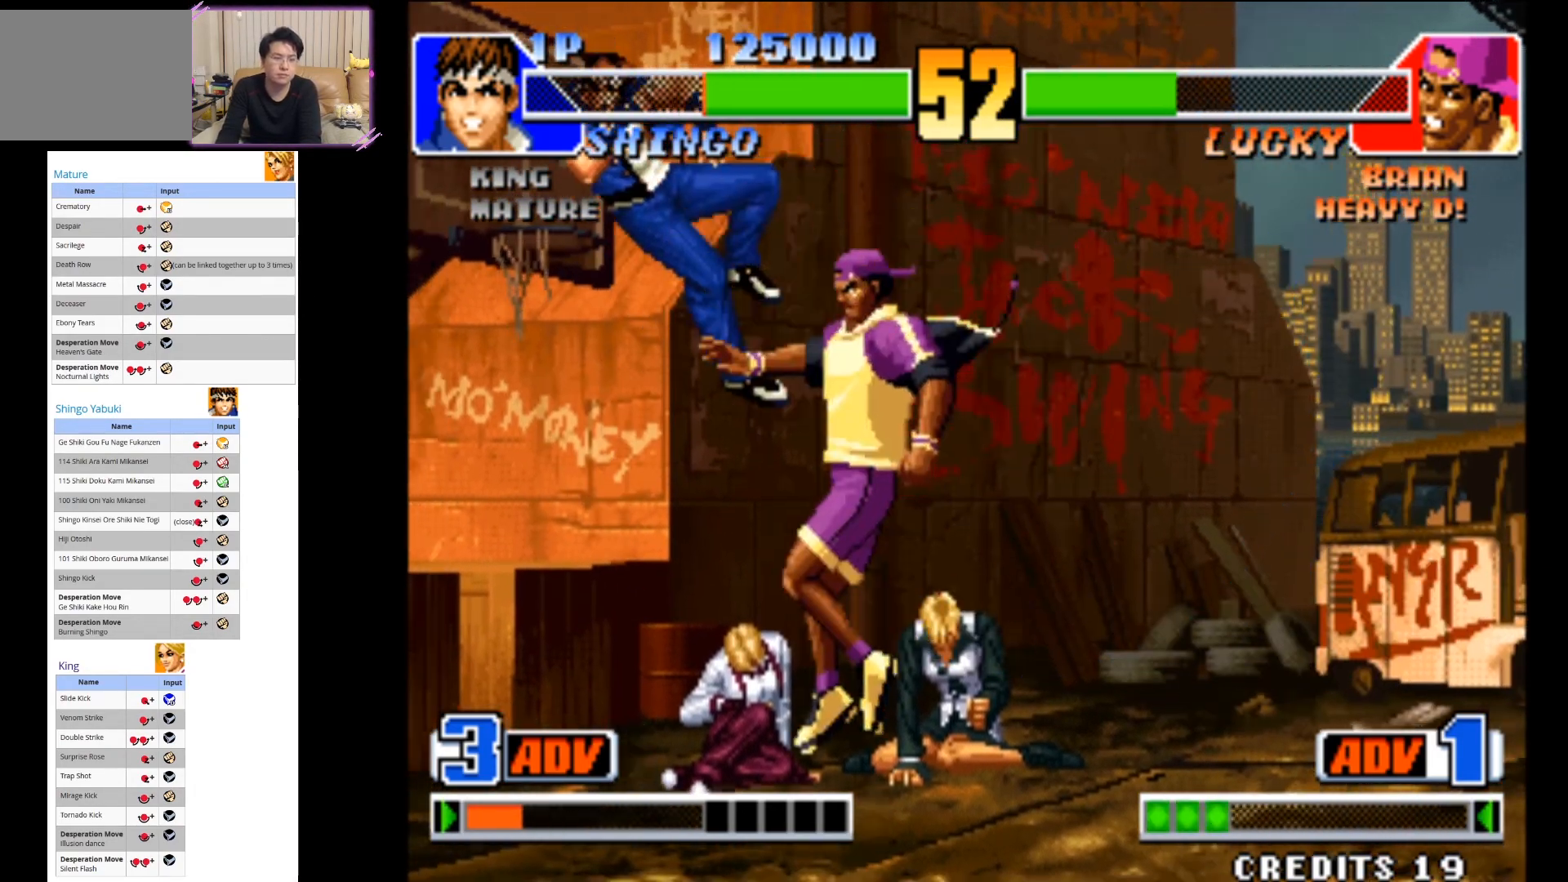
{"buttons": ["CROSS"], "left_stick": "right", "events": [[67, "CROSS", "up"], [133, "left_stick", "right"], [167, "CIRCLE", "down"], [250, "left_stick", "down"], [300, "CIRCLE", "up"], [350, "left_stick", "right"], [417, "CROSS", "down"]]}
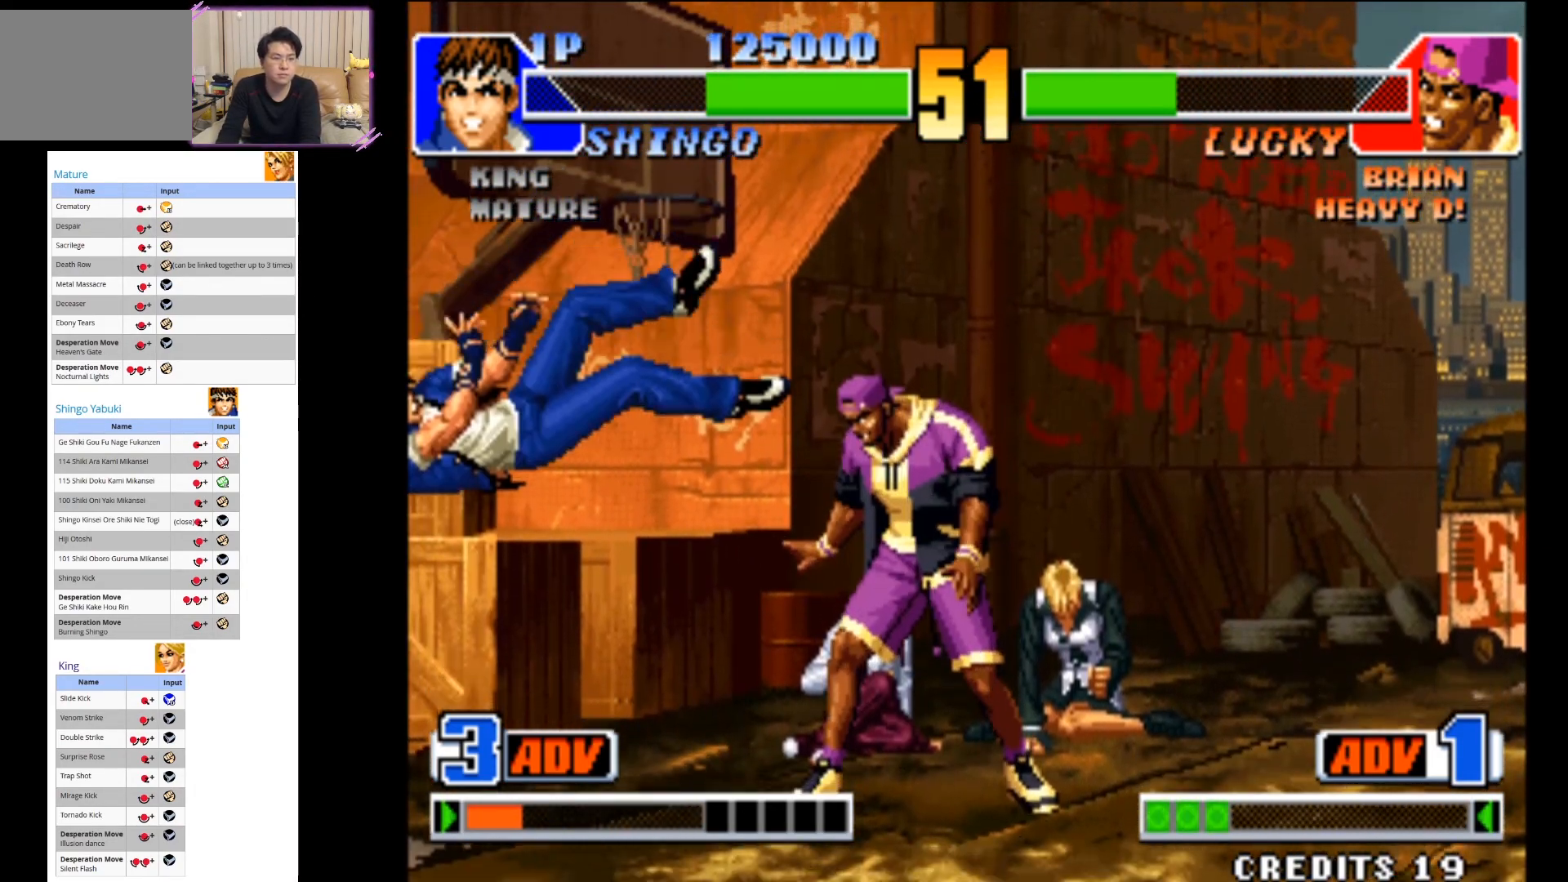
{"buttons": ["CROSS"], "left_stick": "center", "events": [[50, "CROSS", "up"], [133, "CROSS", "down"], [133, "left_stick", "center"], [300, "CROSS", "up"], [367, "CROSS", "down"]]}
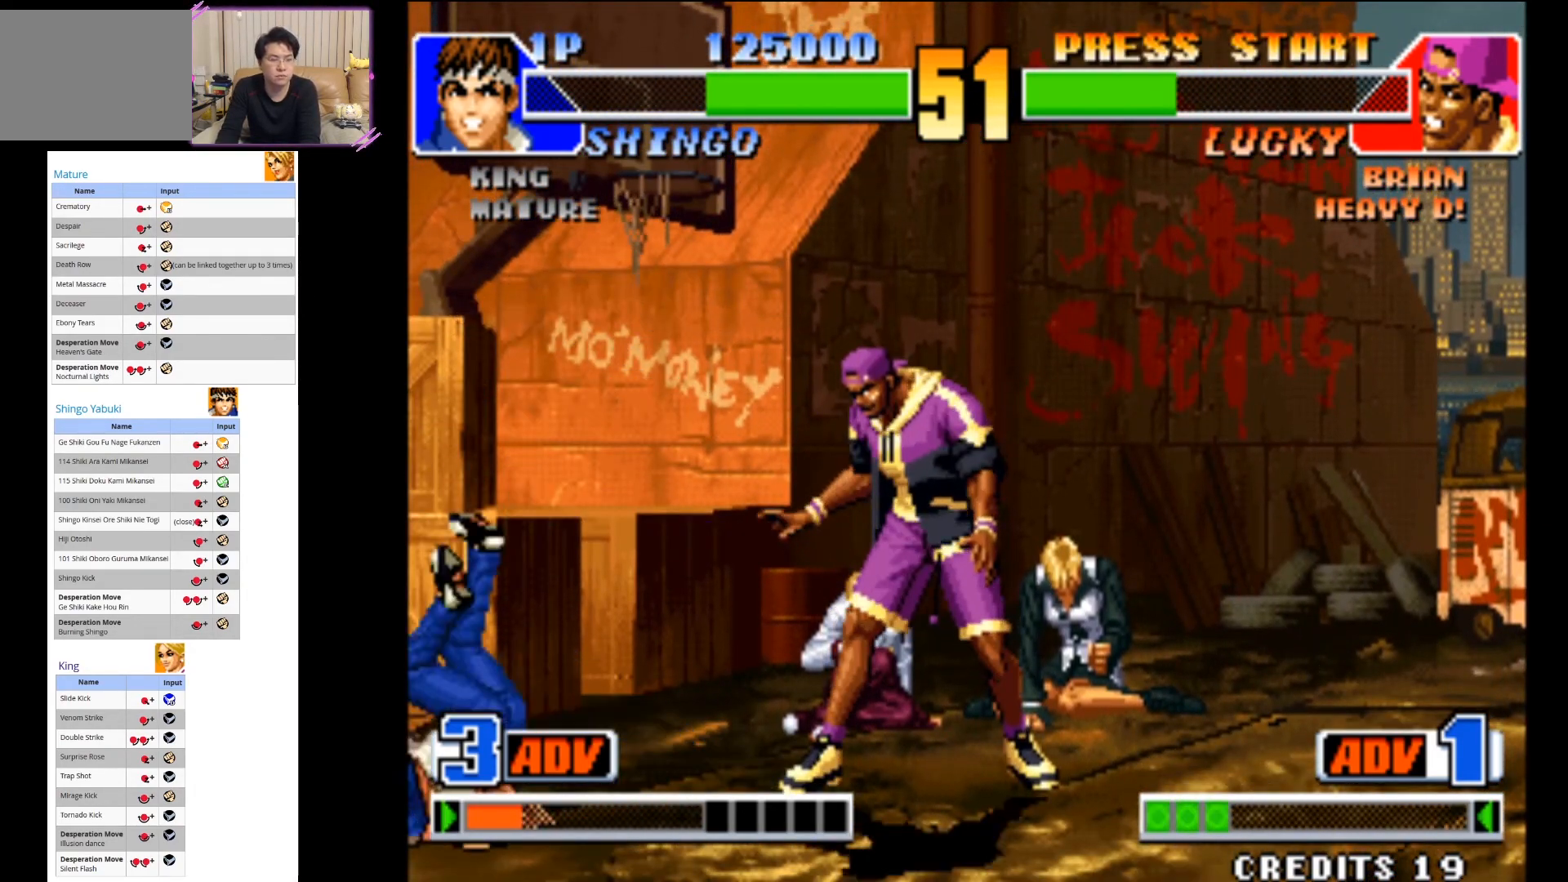
{"buttons": [], "left_stick": "center", "events": [[83, "CROSS", "up"], [150, "left_stick", "right"], [267, "left_stick", "down"], [317, "SQUARE", "down"], [350, "left_stick", "right"], [400, "left_stick", "center"], [433, "SQUARE", "up"]]}
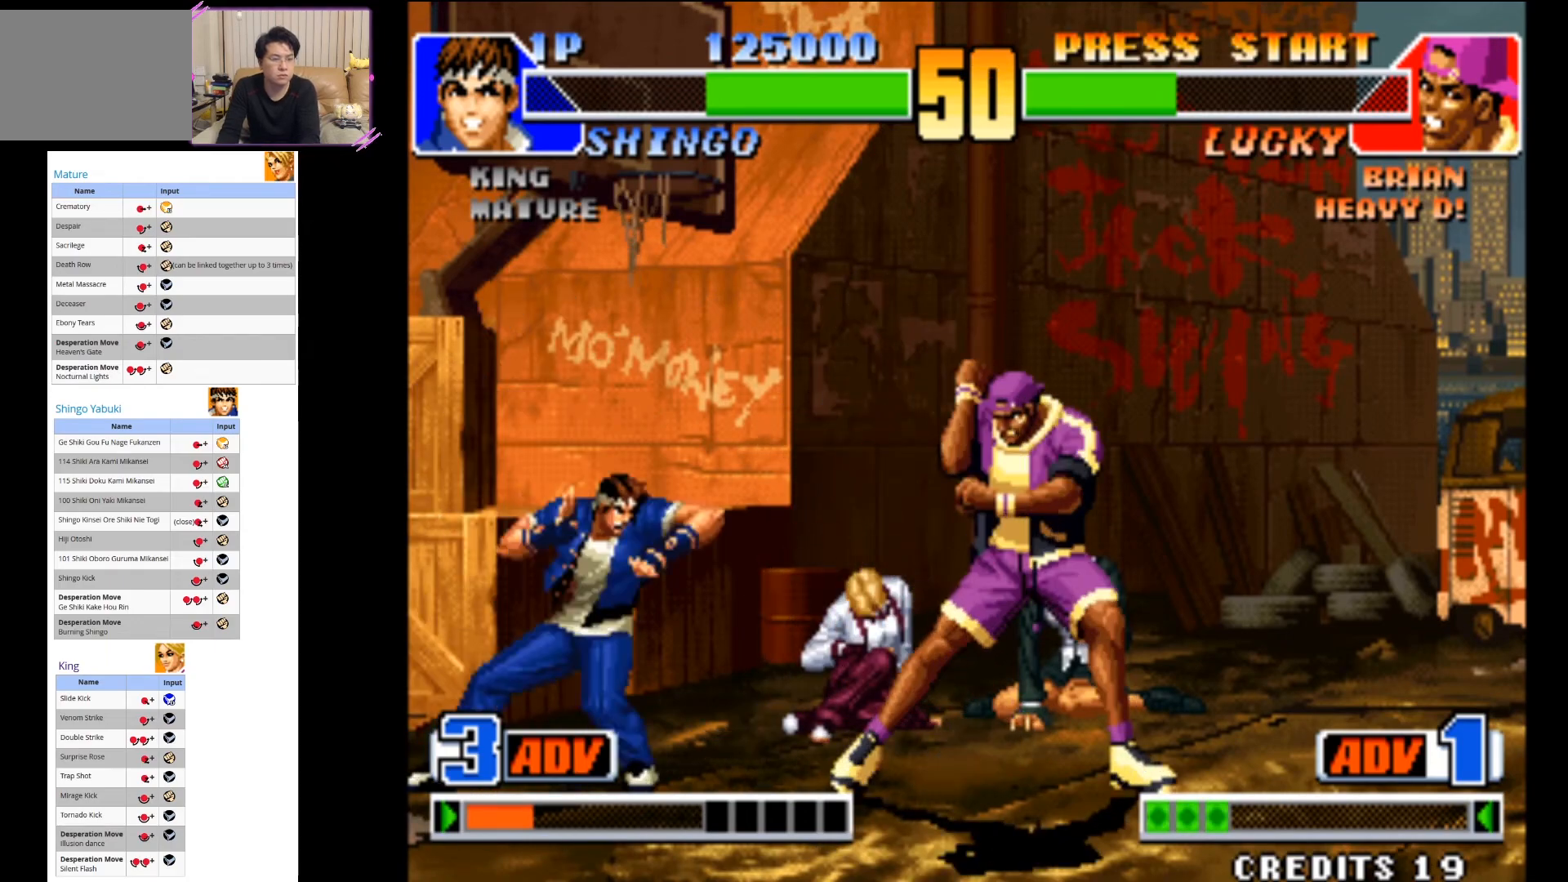
{"buttons": [], "left_stick": "down", "events": [[417, "left_stick", "right"], [500, "left_stick", "down"]]}
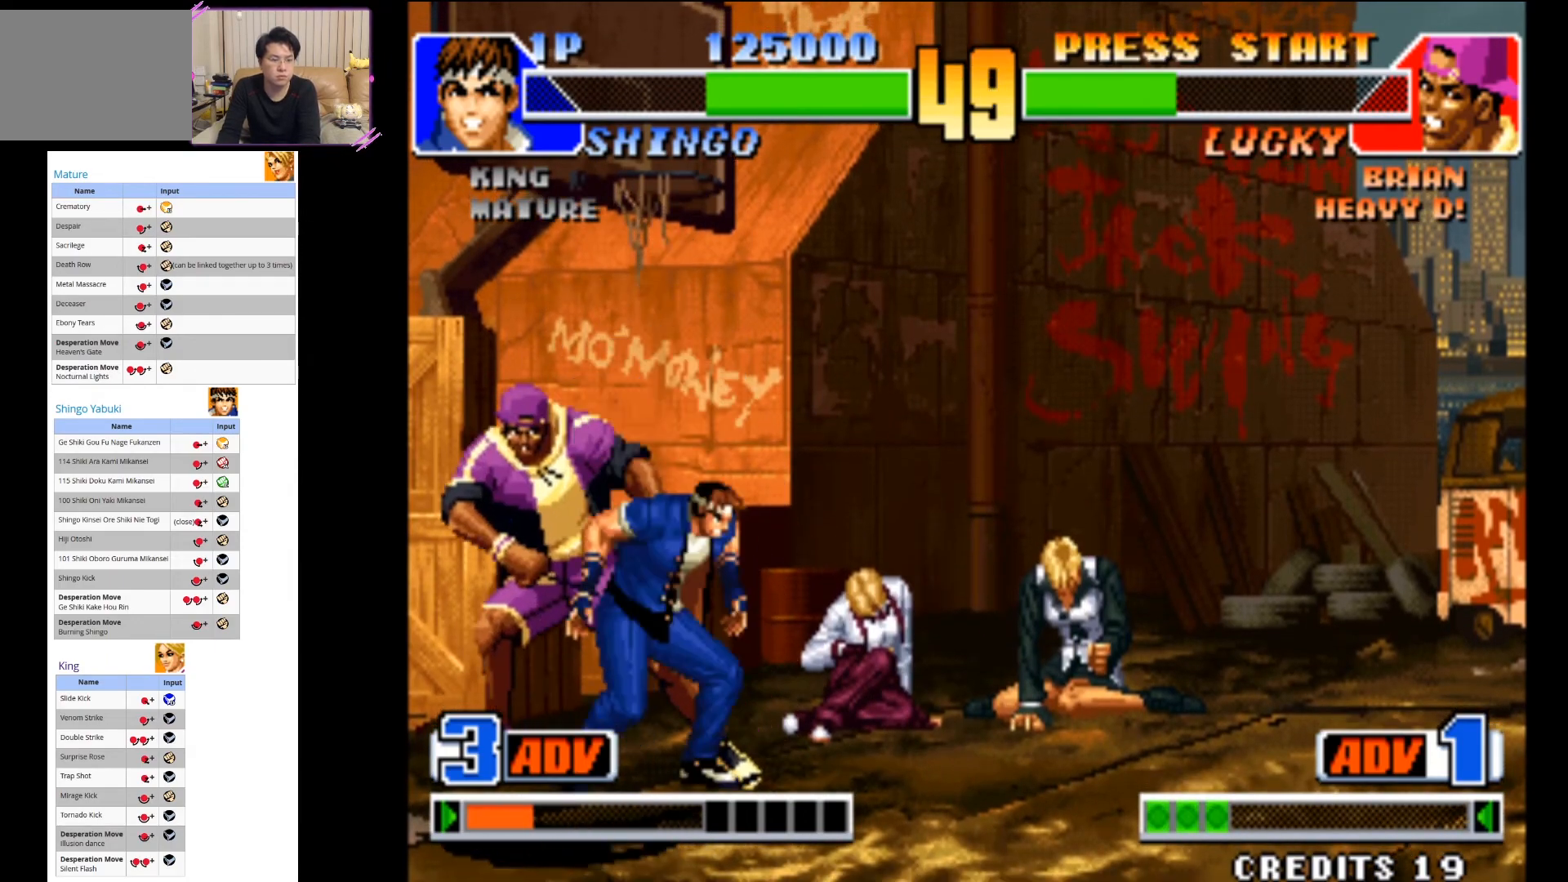
{"buttons": ["CROSS"], "left_stick": "down-left", "events": [[17, "left_stick", "down-left"], [83, "CROSS", "down"], [200, "CROSS", "up"], [250, "CROSS", "down"], [383, "CROSS", "up"], [433, "CROSS", "down"]]}
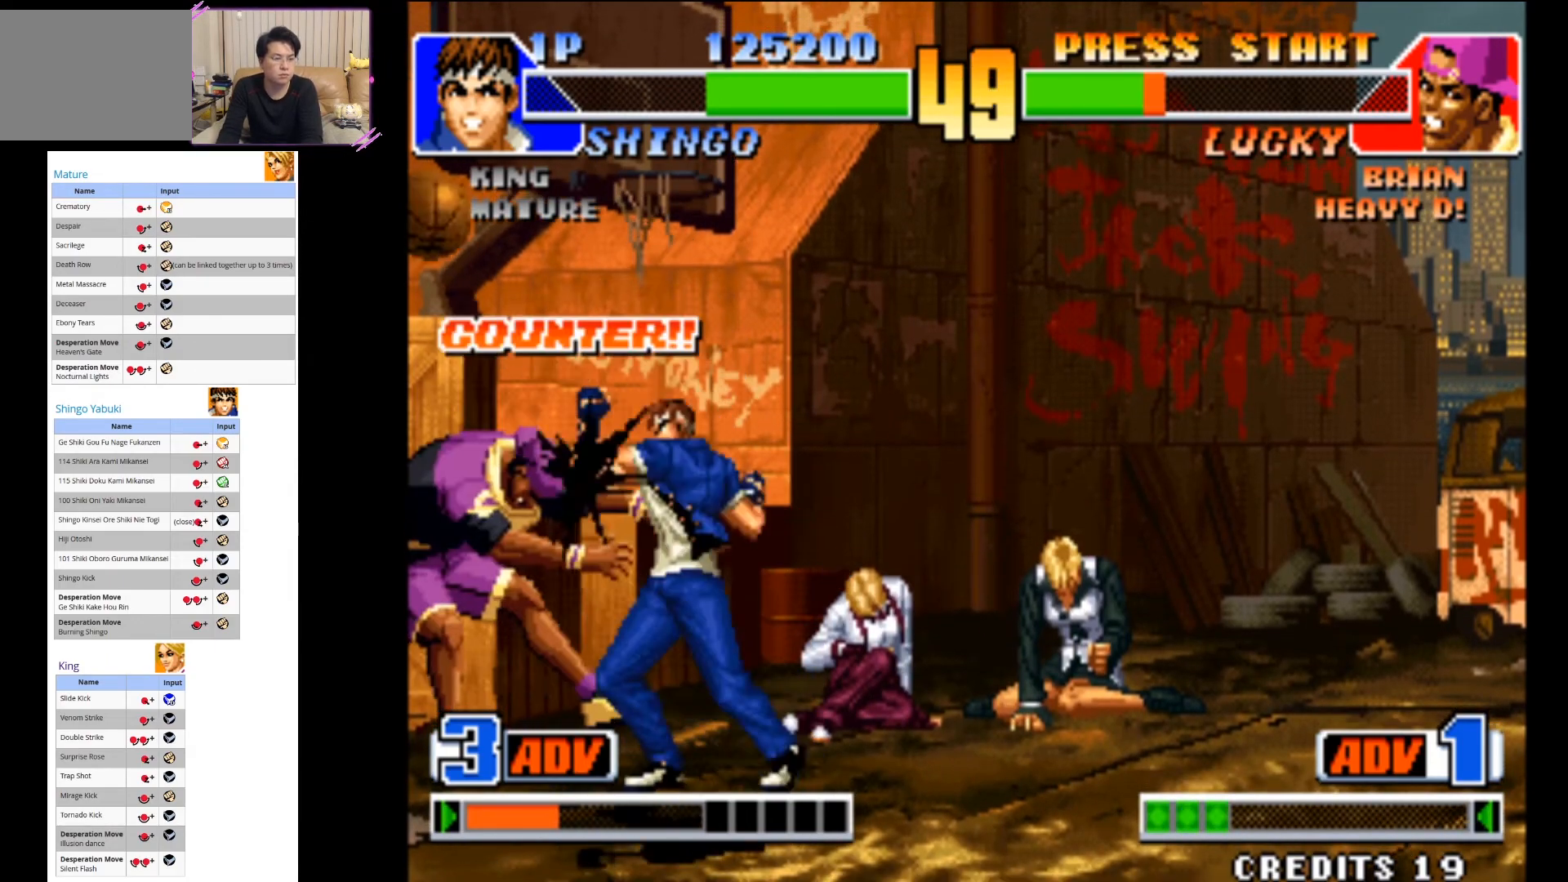
{"buttons": [], "left_stick": "down-right", "events": [[67, "CROSS", "up"], [100, "CROSS", "down"], [250, "CROSS", "up"], [333, "left_stick", "down"], [383, "CIRCLE", "down"], [467, "left_stick", "down-right"], [500, "CIRCLE", "up"]]}
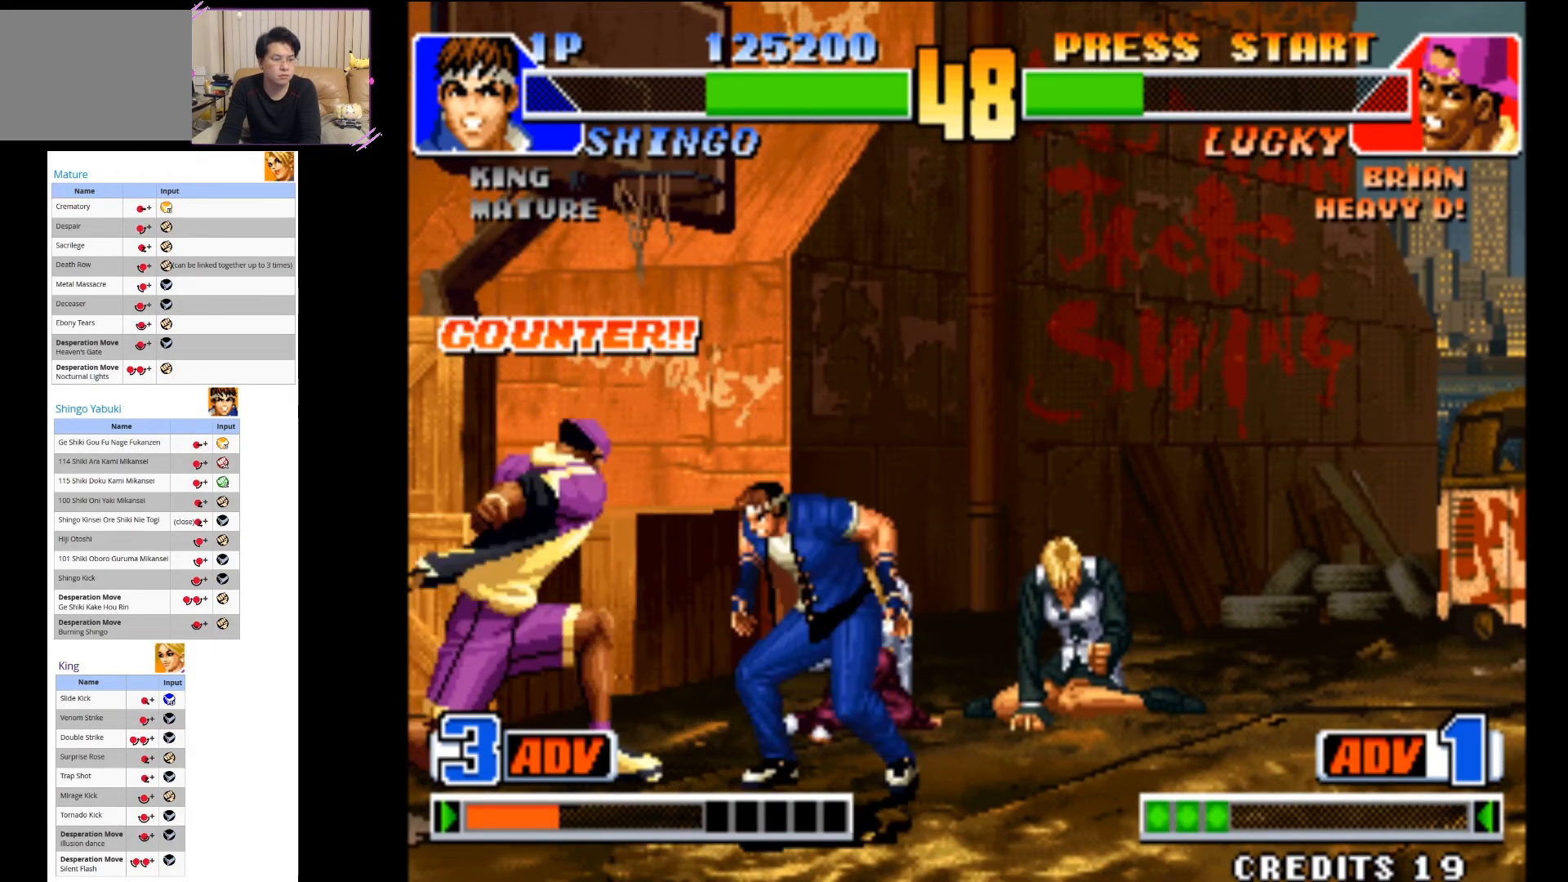
{"buttons": [], "left_stick": "down-right", "events": [[67, "CIRCLE", "down"], [183, "CIRCLE", "up"], [233, "CIRCLE", "down"], [383, "CIRCLE", "up"]]}
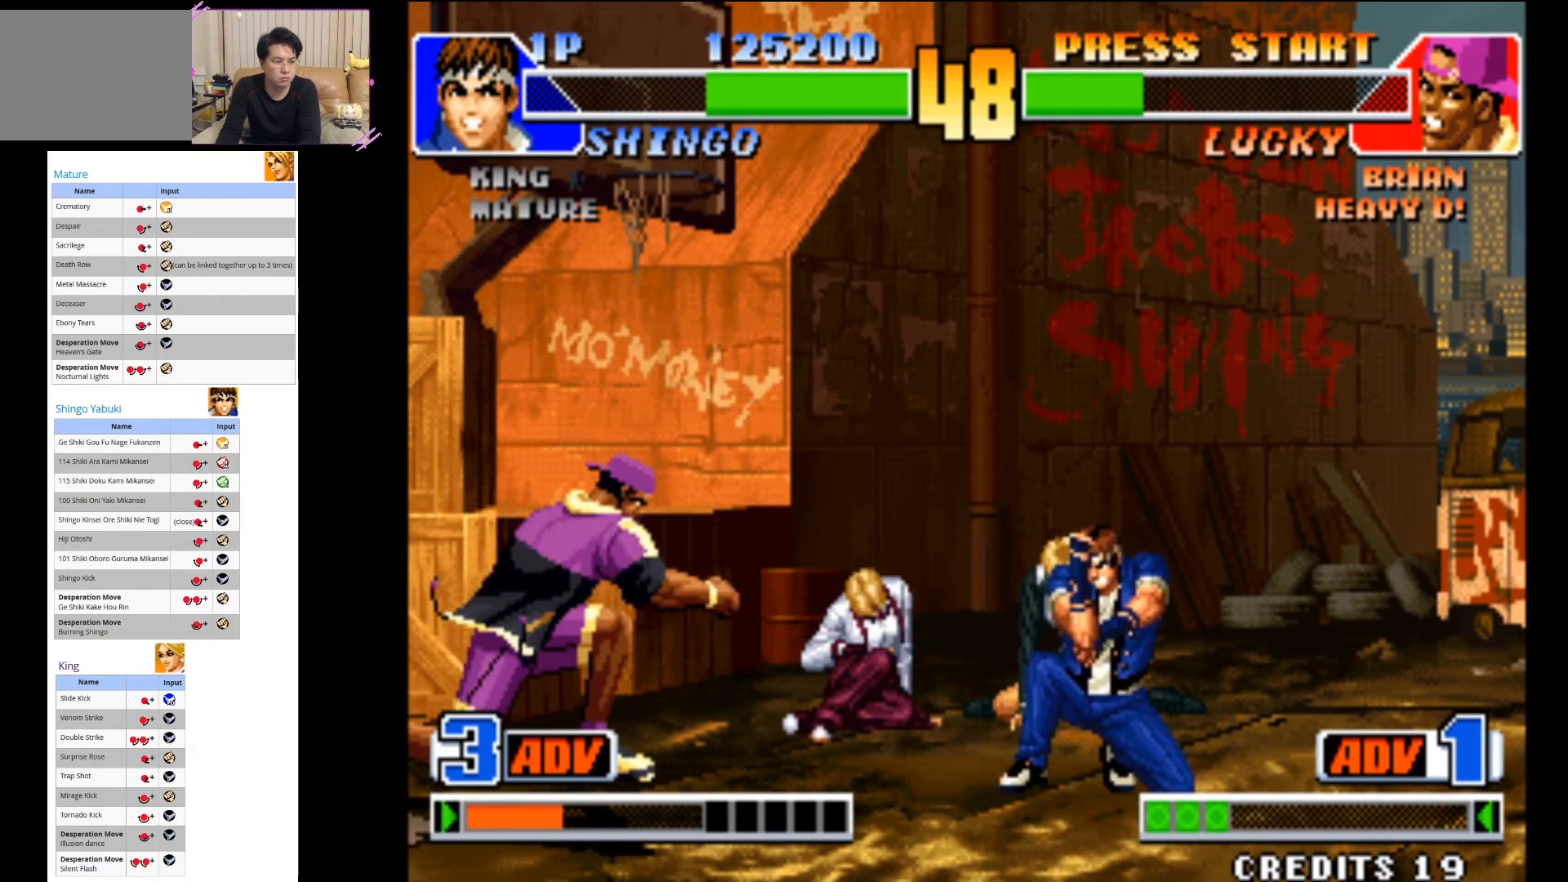
{"buttons": [], "left_stick": "center", "events": [[50, "left_stick", "up-right"], [283, "CROSS", "down"], [417, "left_stick", "center"], [467, "CROSS", "up"]]}
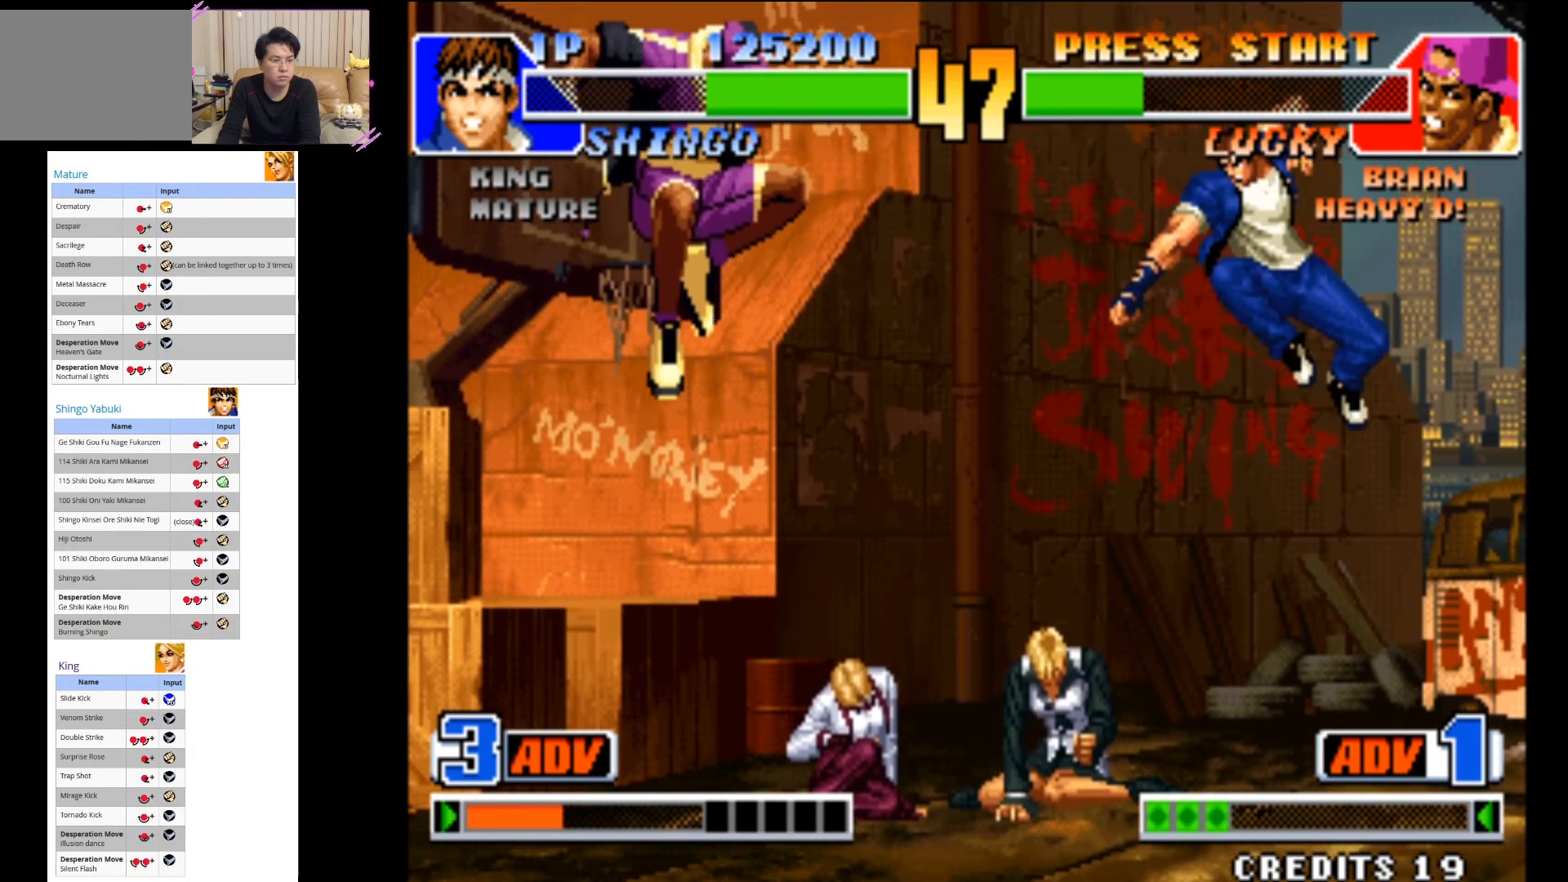
{"buttons": [], "left_stick": "down-left", "events": [[450, "left_stick", "down"], [500, "left_stick", "down-left"]]}
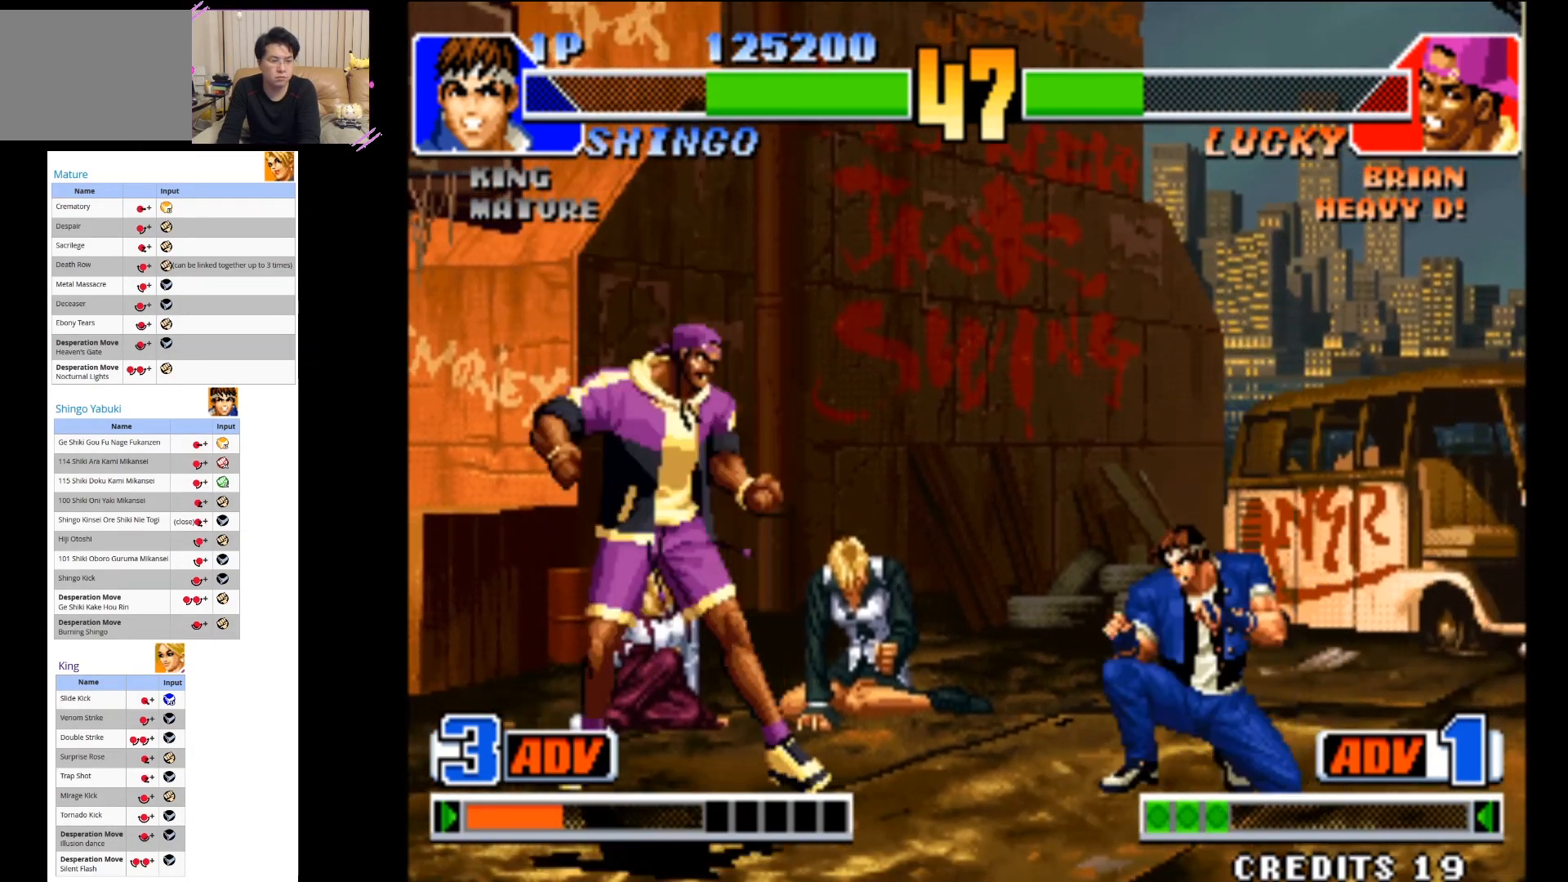
{"buttons": [], "left_stick": "center", "events": [[17, "SQUARE", "down"], [150, "left_stick", "center"], [233, "SQUARE", "up"]]}
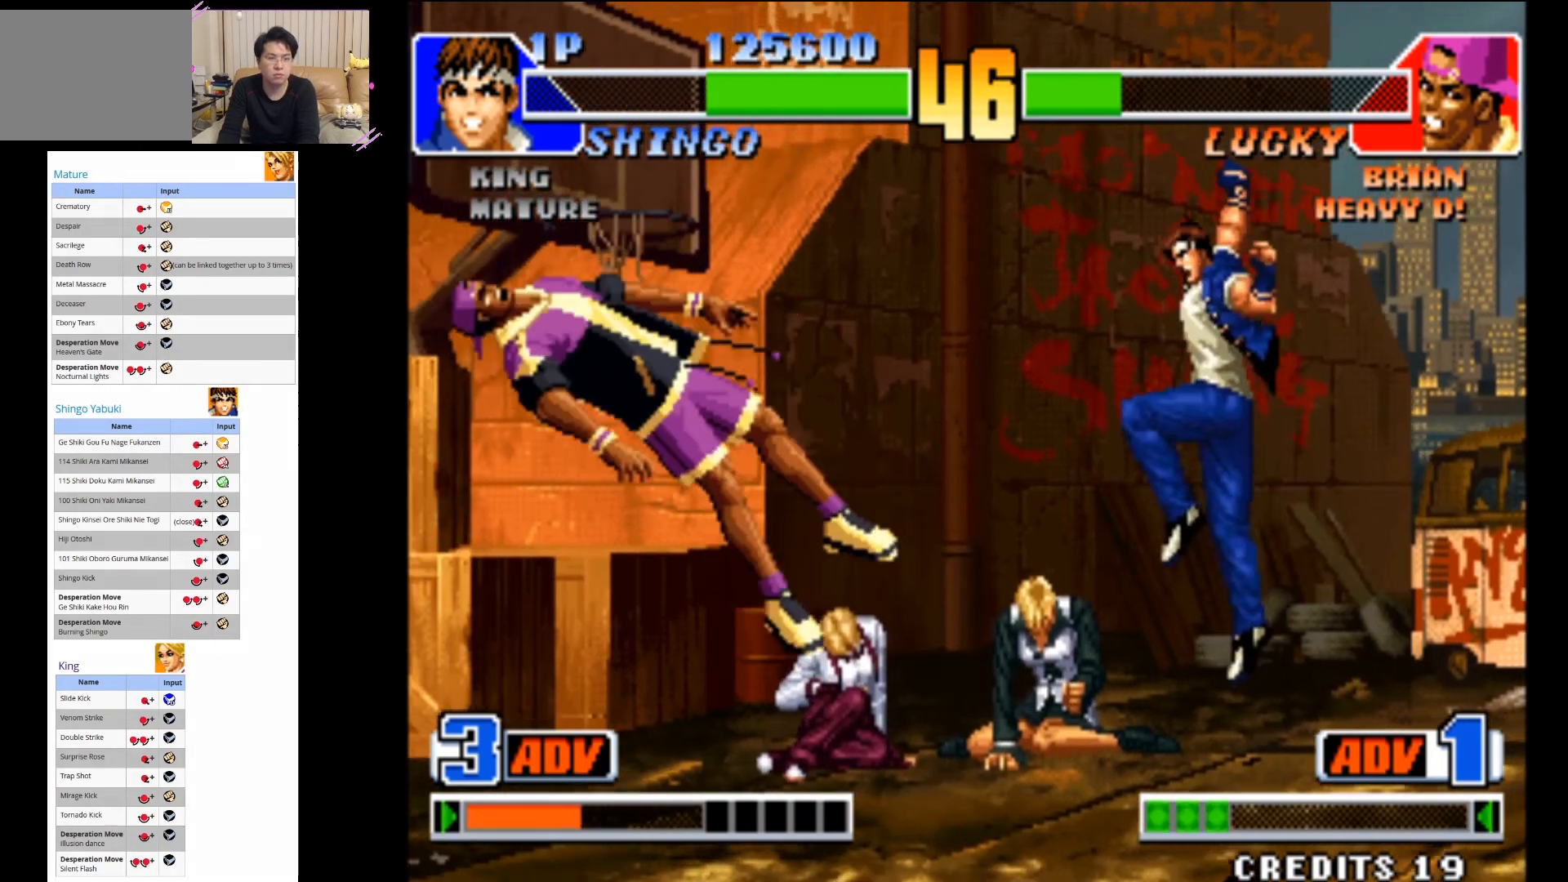
{"buttons": [], "left_stick": "center", "events": [[100, "left_stick", "up-right"], [383, "left_stick", "center"]]}
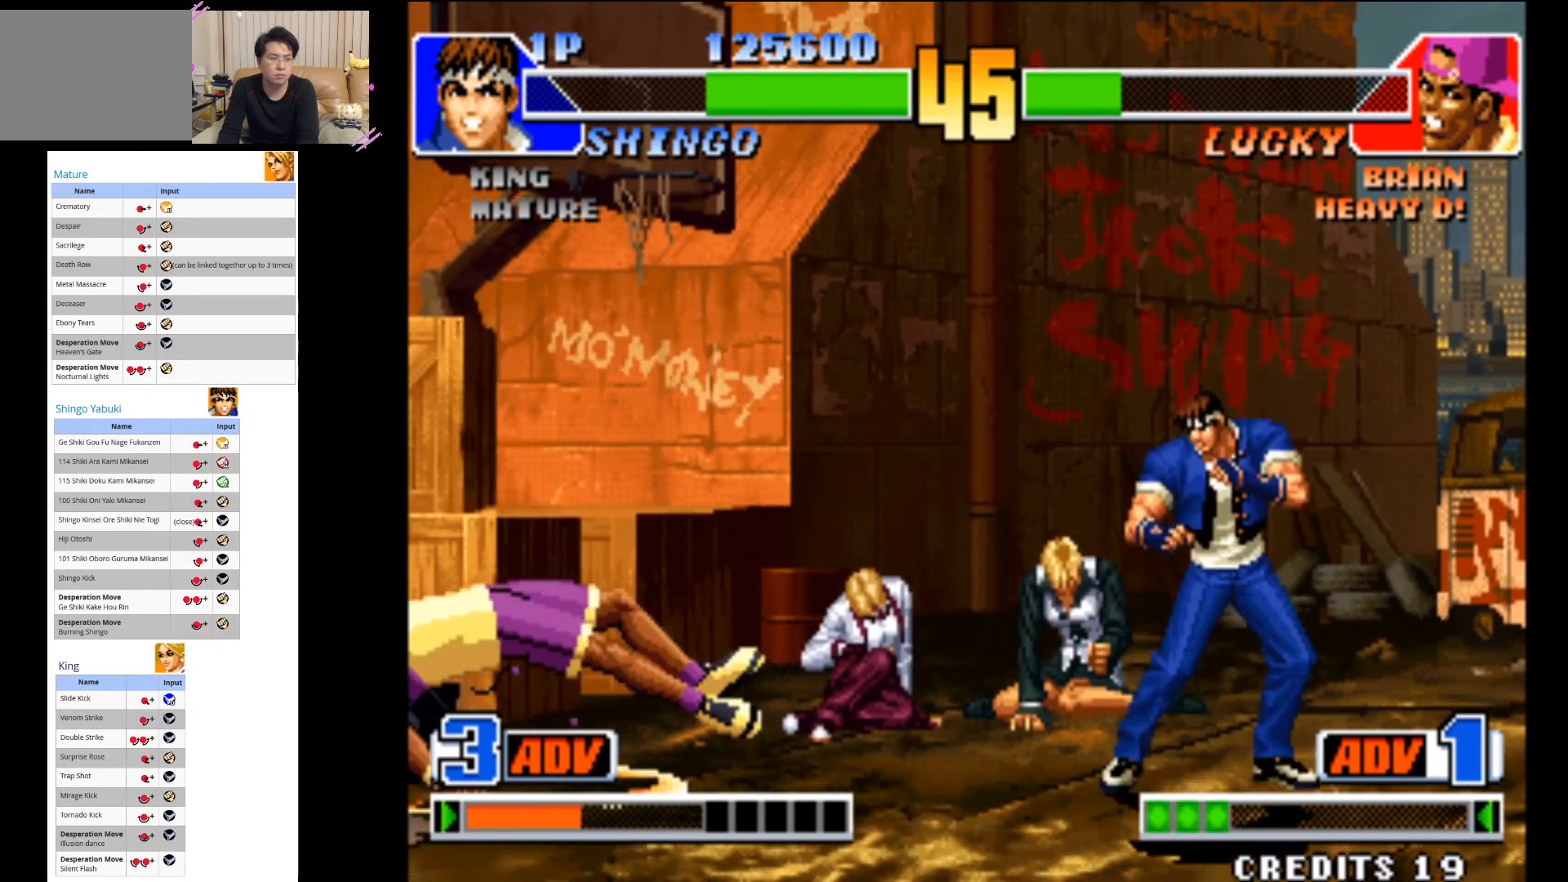
{"buttons": [], "left_stick": "center"}
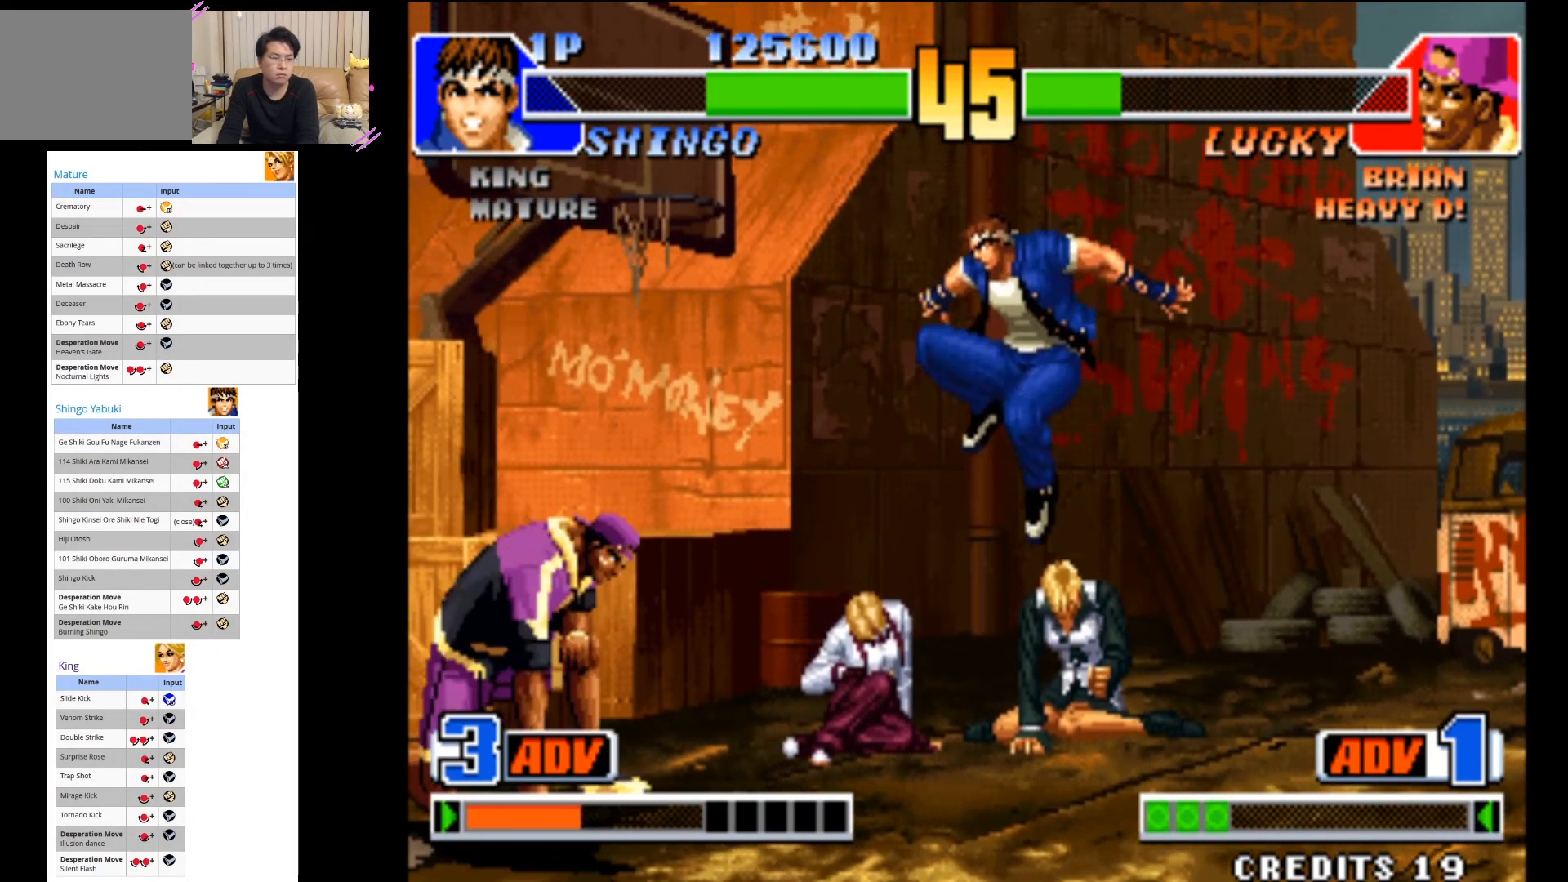
{"buttons": ["CIRCLE"], "left_stick": "down-left", "events": [[67, "CIRCLE", "down"], [83, "left_stick", "down-left"], [217, "CIRCLE", "up"], [283, "CIRCLE", "down"], [417, "CIRCLE", "up"], [467, "CIRCLE", "down"]]}
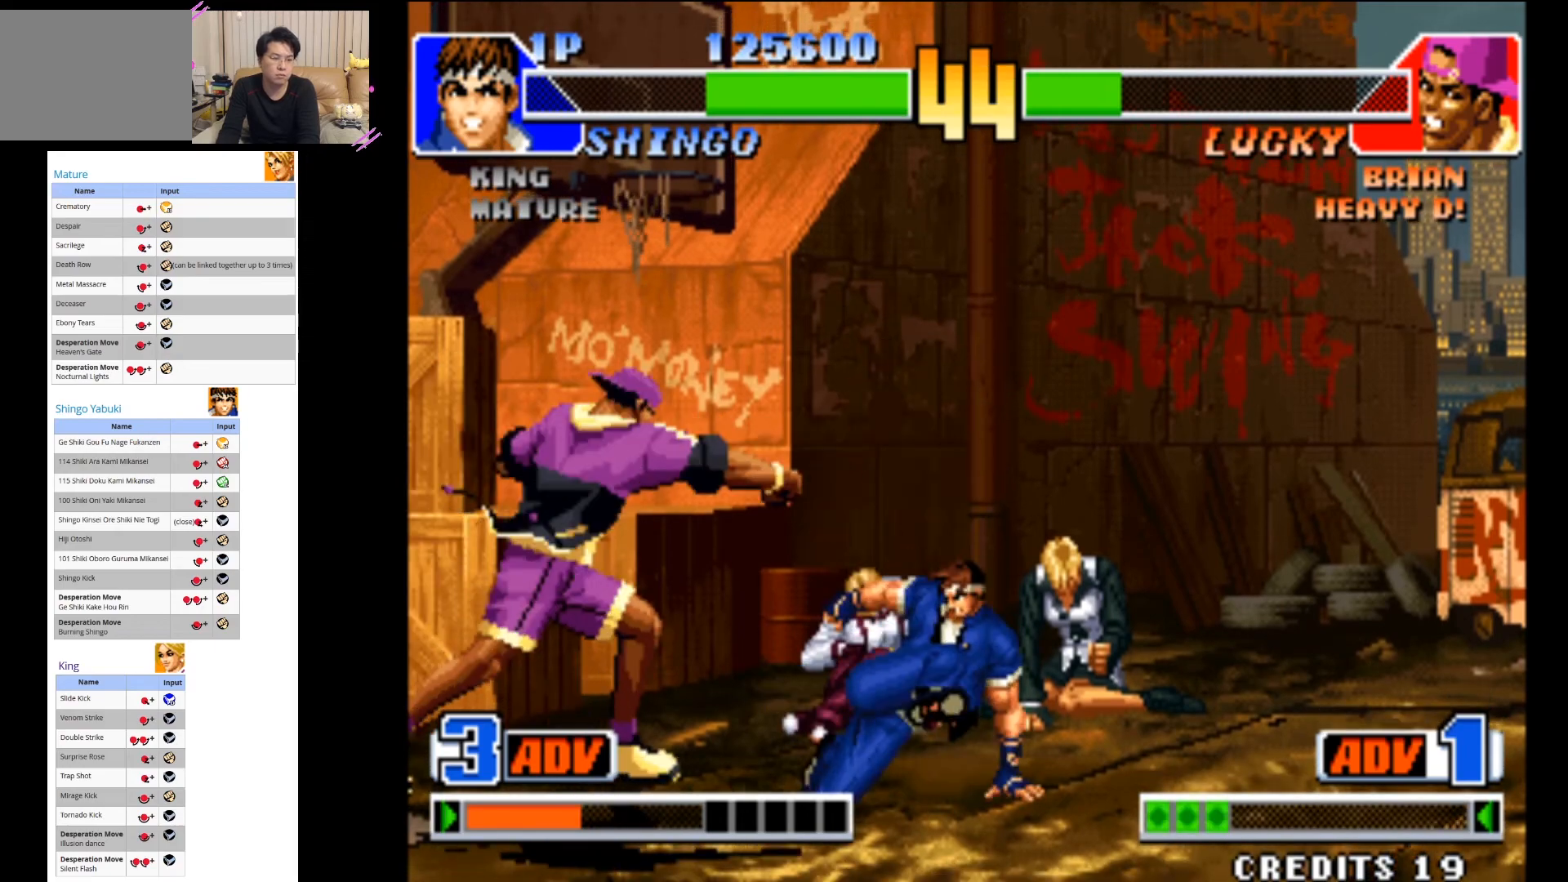
{"buttons": [], "left_stick": "center", "events": [[133, "CIRCLE", "up"], [217, "CIRCLE", "down"], [367, "CIRCLE", "up"], [400, "left_stick", "center"]]}
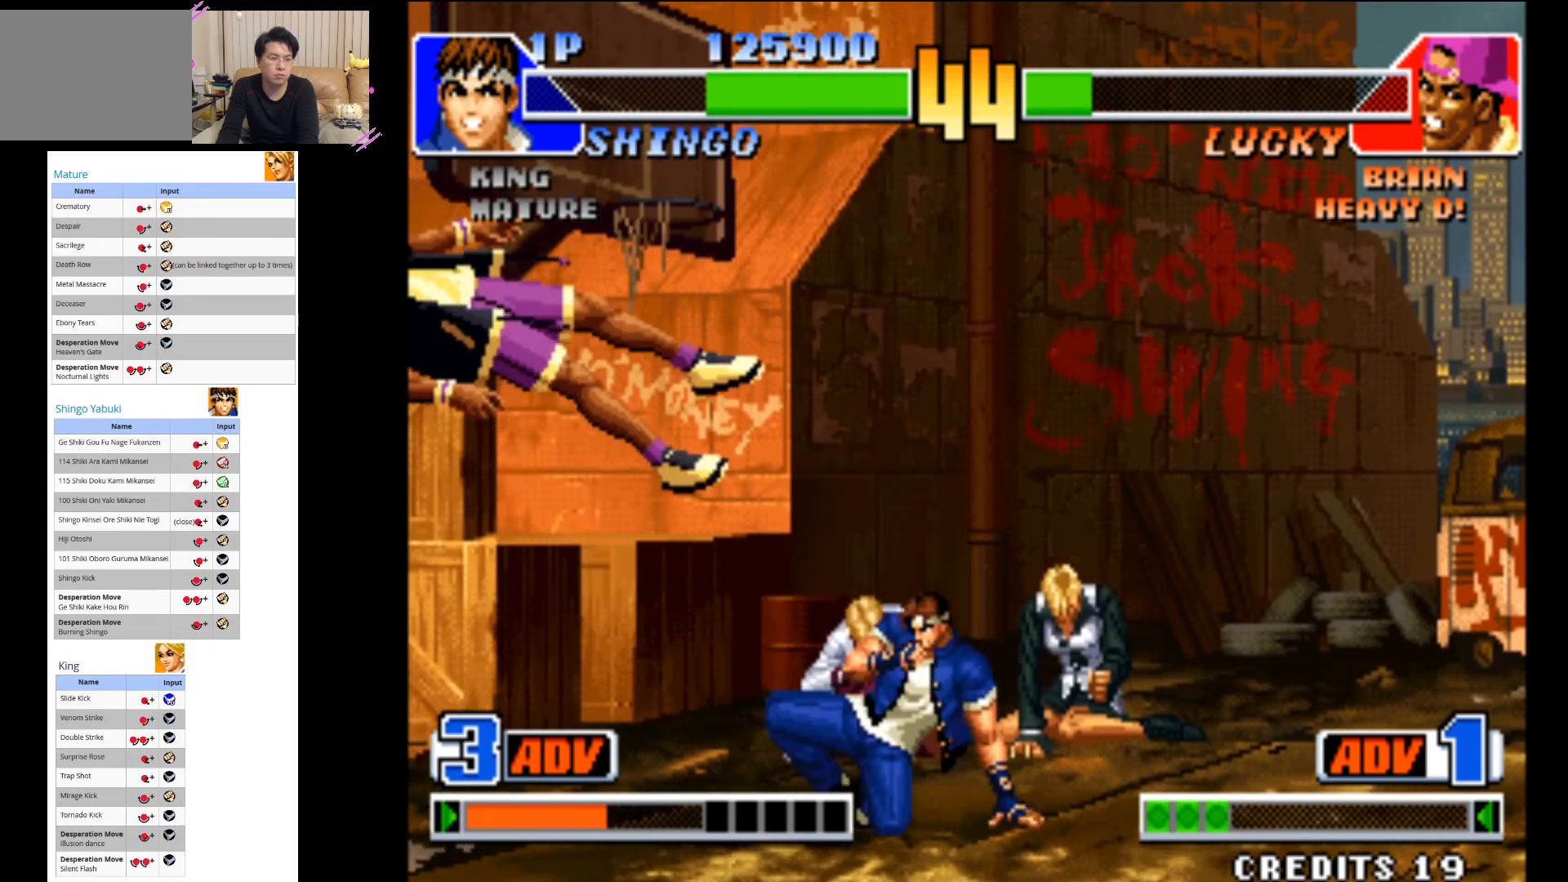
{"buttons": [], "left_stick": "center", "events": []}
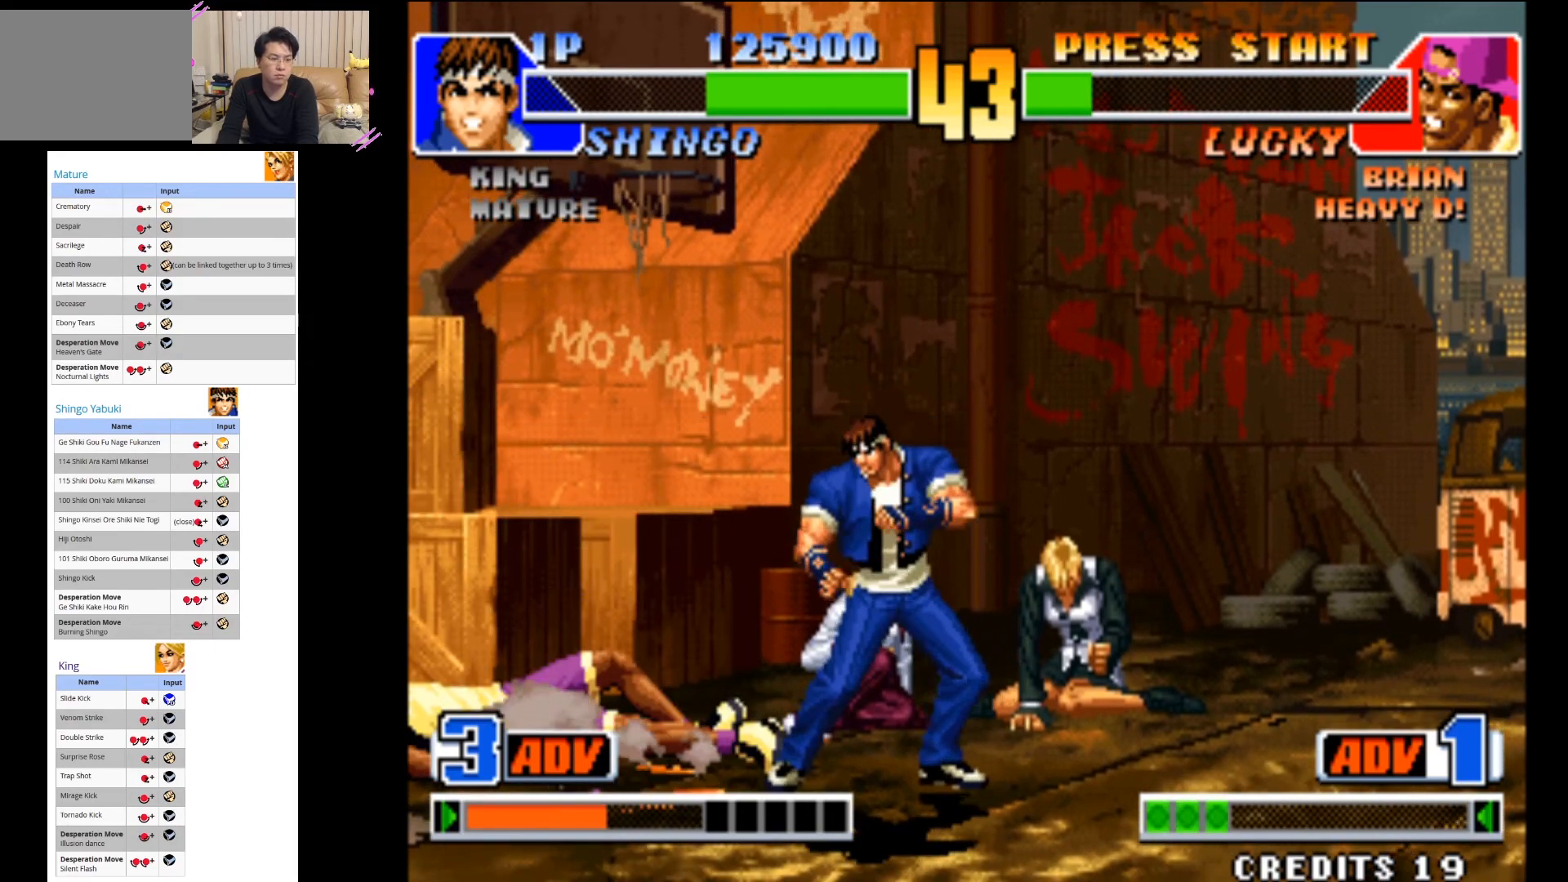
{"buttons": ["CIRCLE"], "left_stick": "down", "events": [[350, "left_stick", "down"], [367, "CIRCLE", "down"]]}
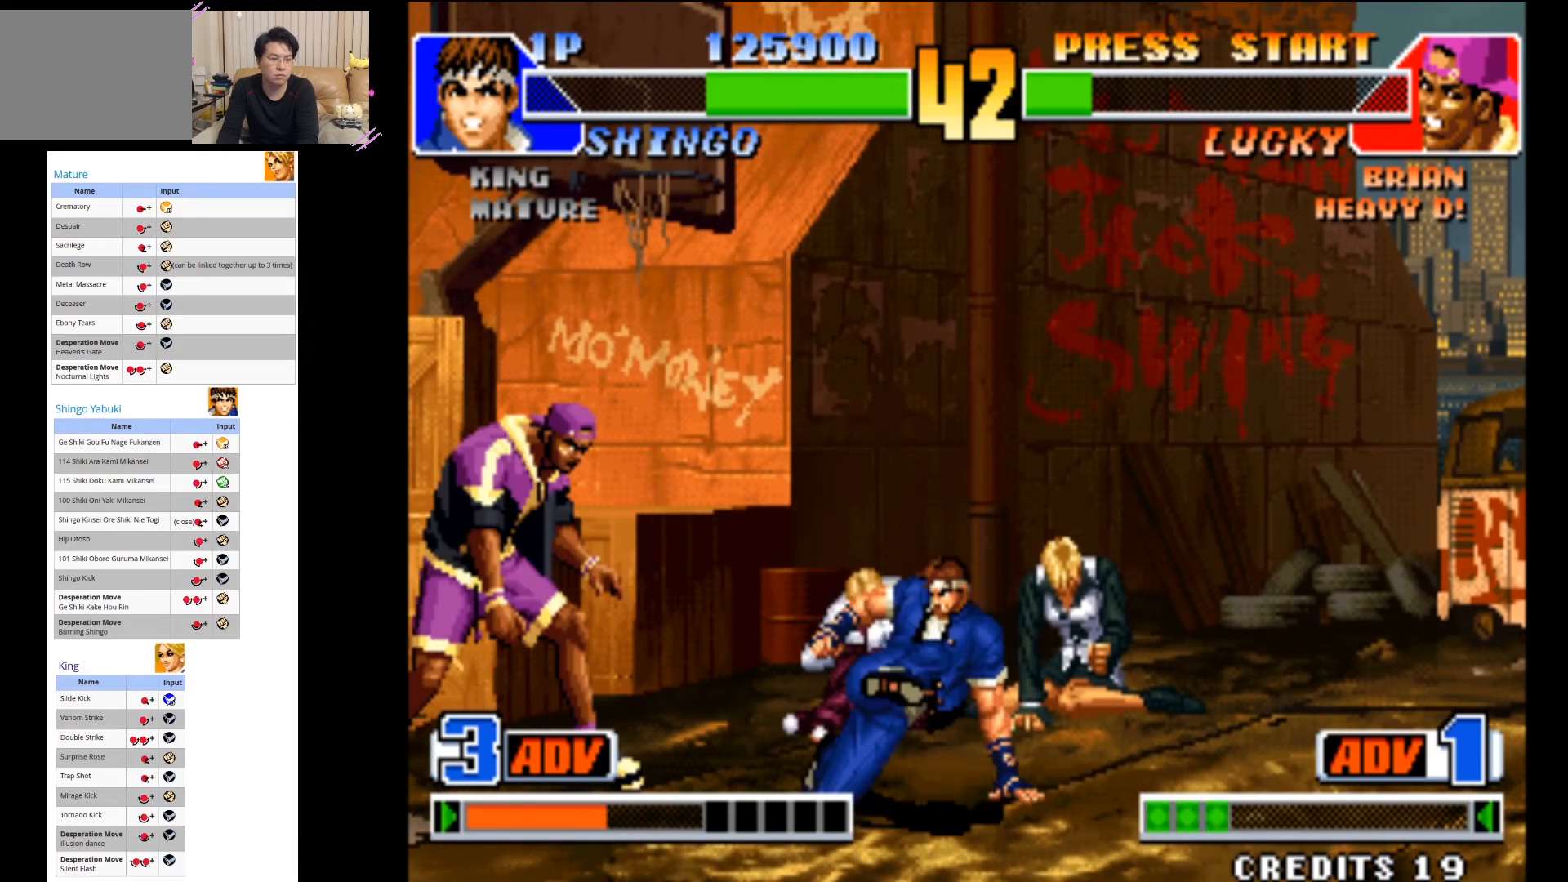
{"buttons": [], "left_stick": "center", "events": [[467, "left_stick", "center"], [483, "CIRCLE", "up"]]}
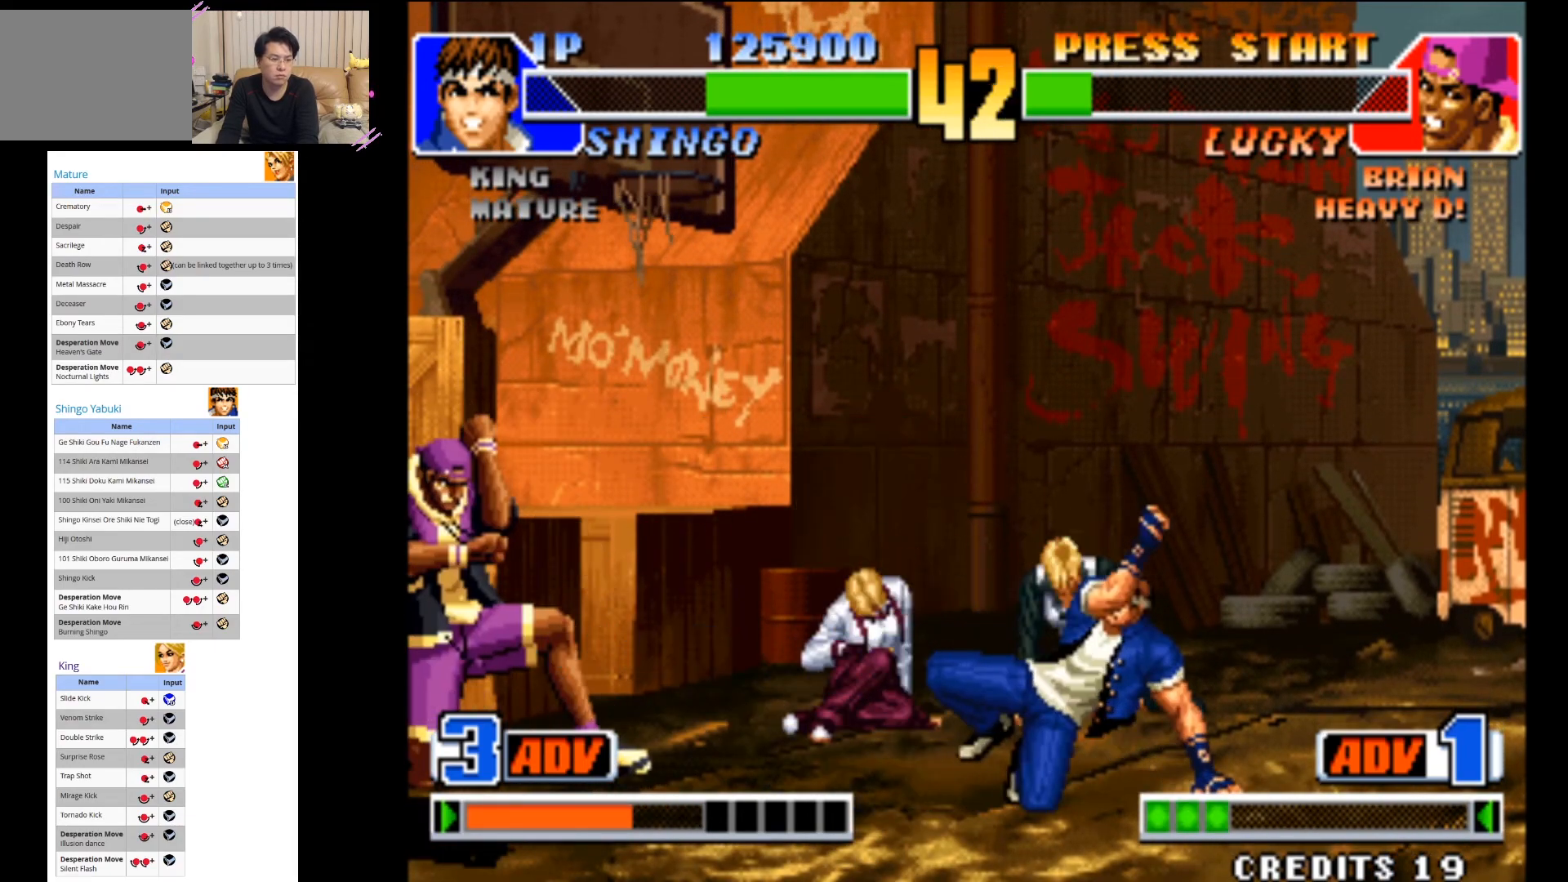
{"buttons": ["CIRCLE"], "left_stick": "up-right", "events": [[133, "left_stick", "right"], [317, "left_stick", "up"], [450, "left_stick", "up-right"], [467, "CIRCLE", "down"]]}
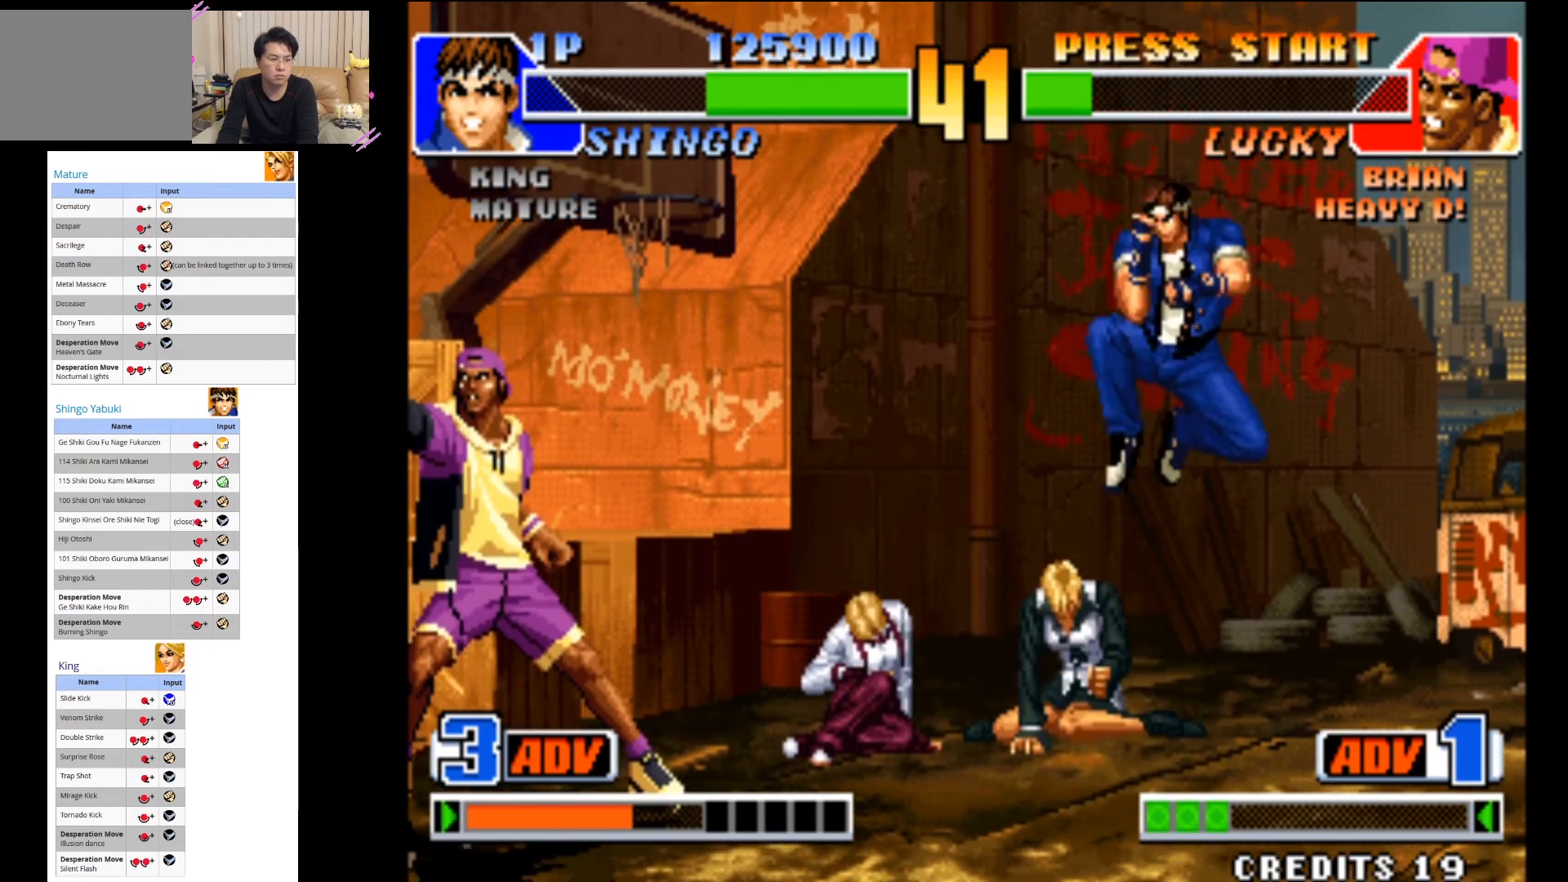
{"buttons": [], "left_stick": "center", "events": [[183, "left_stick", "center"], [217, "CIRCLE", "up"]]}
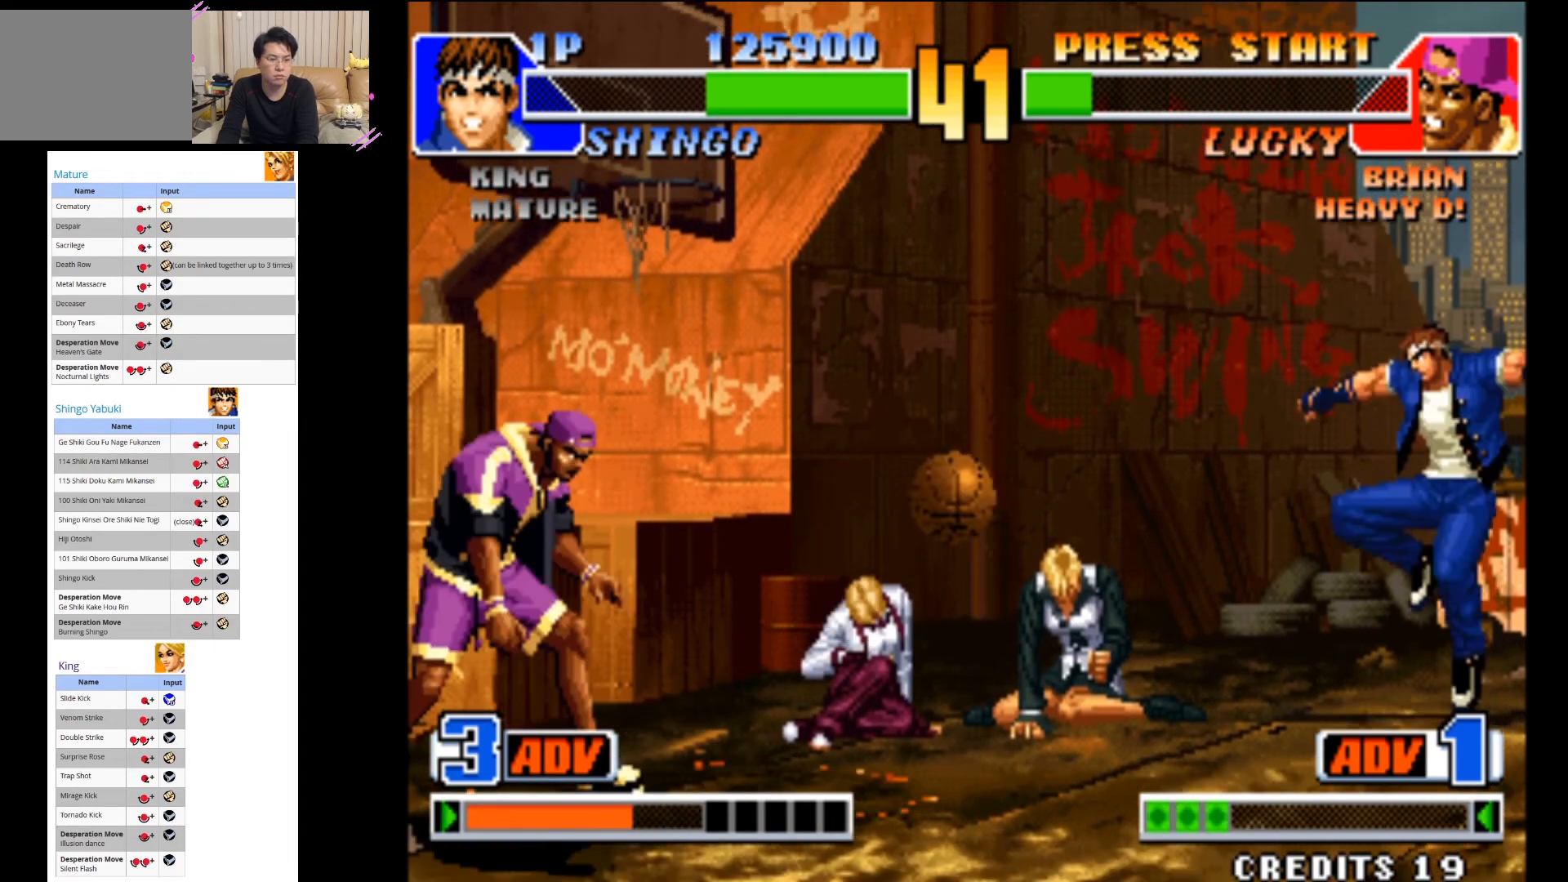
{"buttons": [], "left_stick": "center", "events": []}
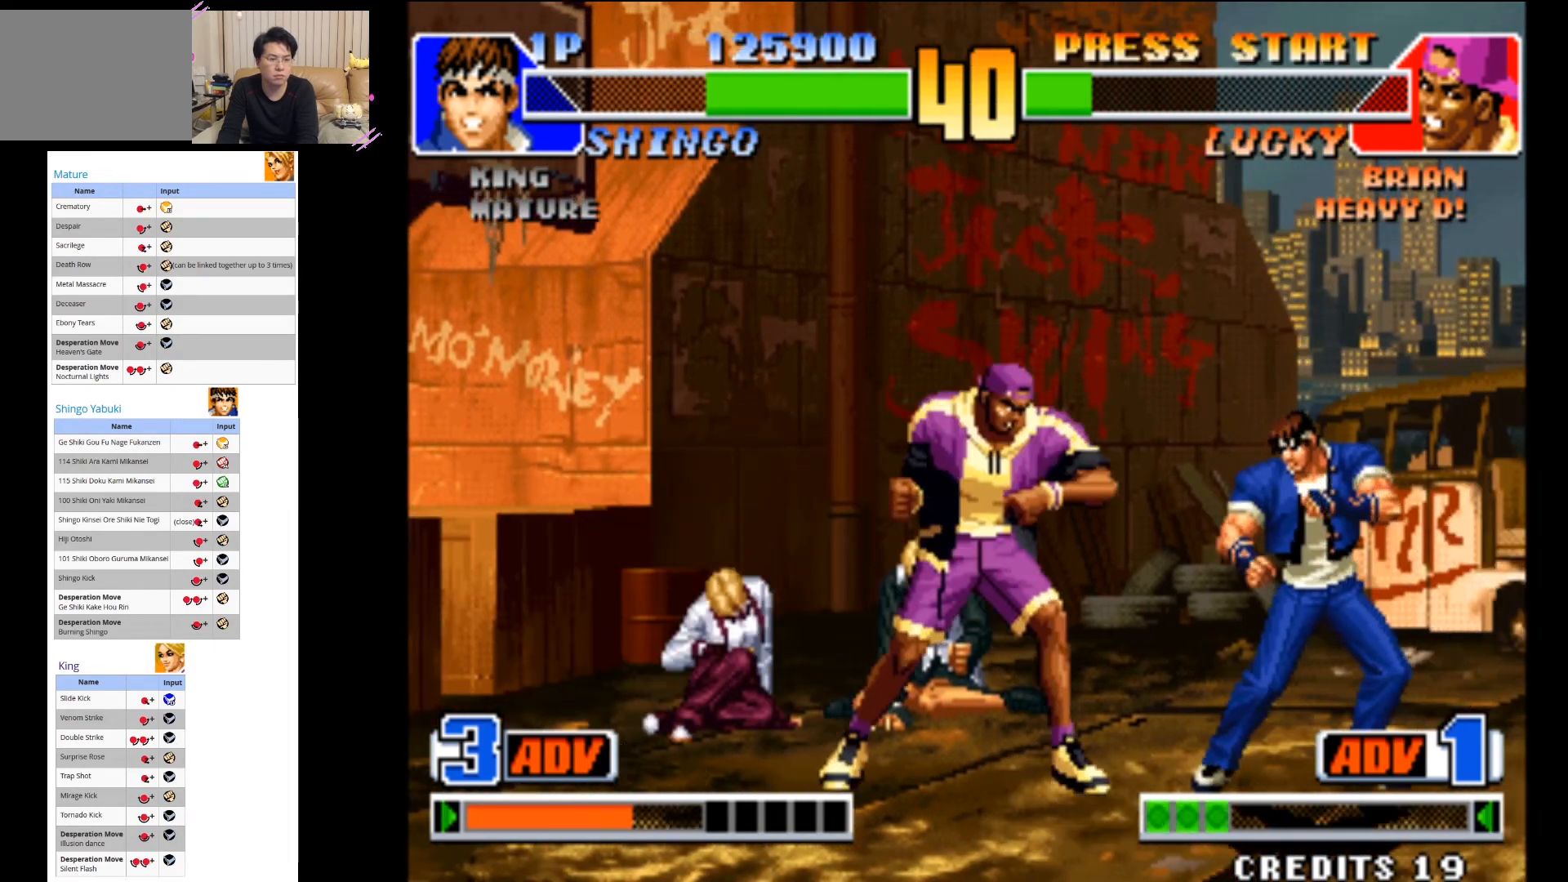
{"buttons": ["CIRCLE"], "left_stick": "down-right", "events": [[117, "left_stick", "right"], [150, "CIRCLE", "down"], [217, "left_stick", "down-right"], [317, "CIRCLE", "up"], [367, "CIRCLE", "down"]]}
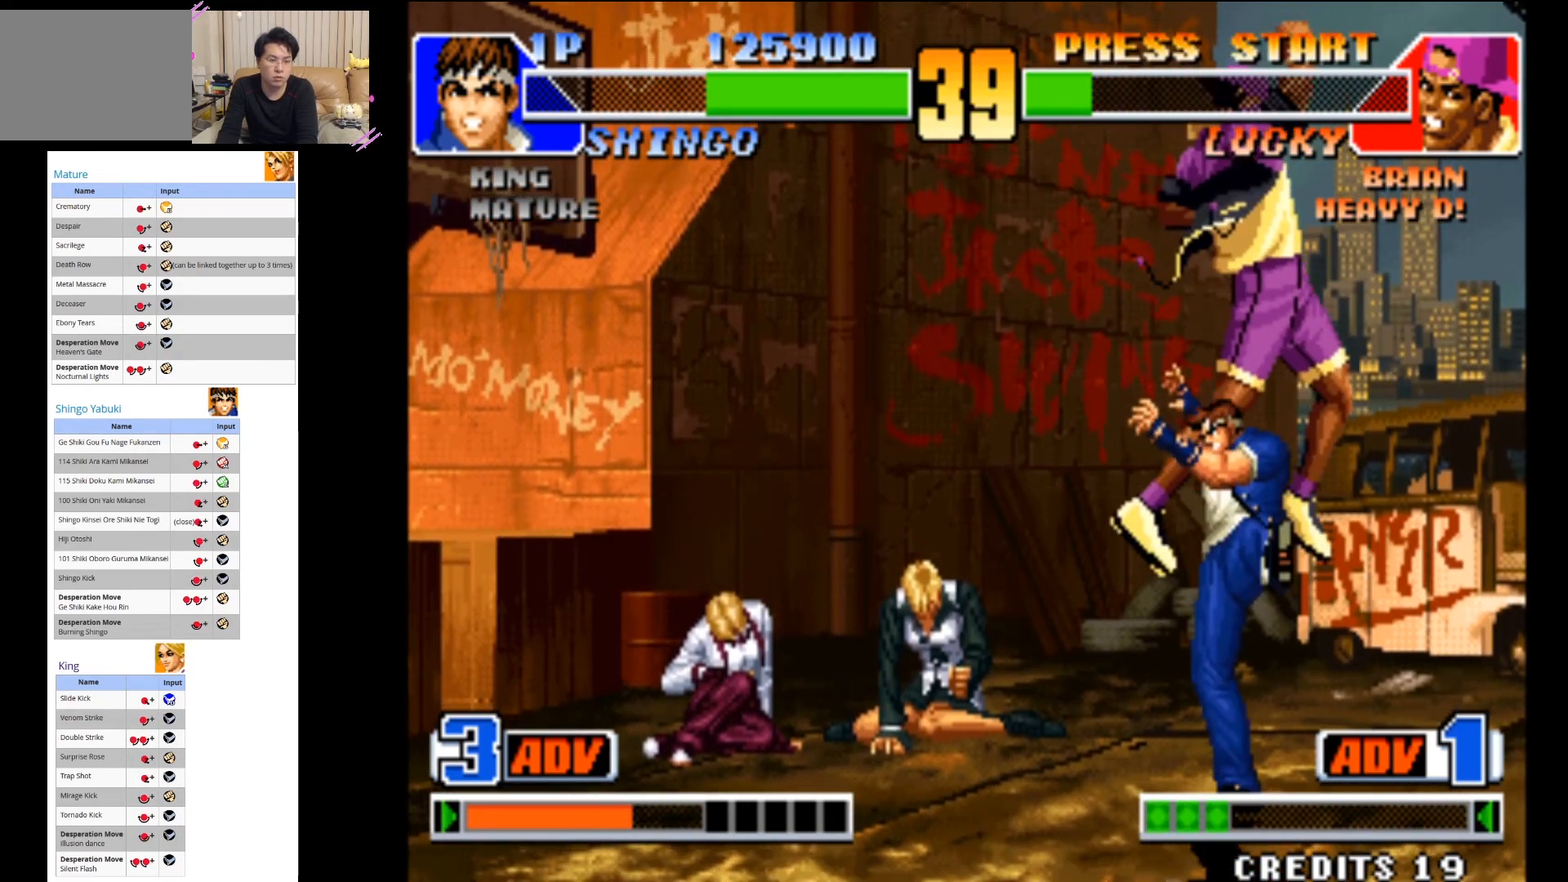
{"buttons": ["CROSS"], "left_stick": "down-right", "events": [[17, "CIRCLE", "up"], [117, "CROSS", "down"], [217, "CROSS", "up"], [267, "CROSS", "down"], [383, "CROSS", "up"], [433, "CROSS", "down"]]}
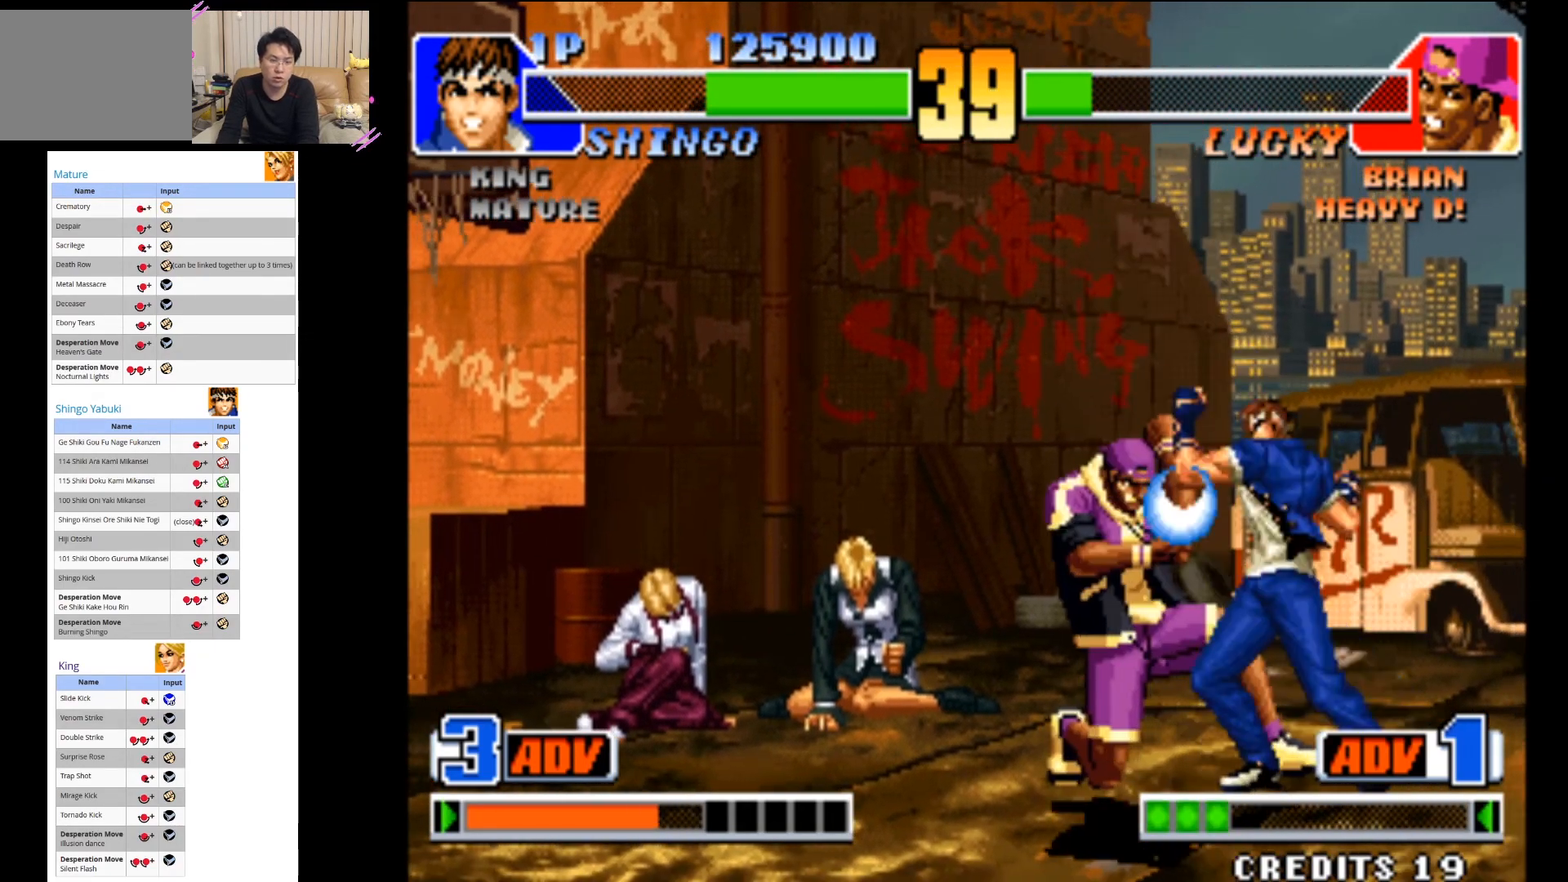
{"buttons": [], "left_stick": "up-right", "events": [[50, "CROSS", "up"], [117, "CROSS", "down"], [233, "CROSS", "up"], [283, "left_stick", "up-right"]]}
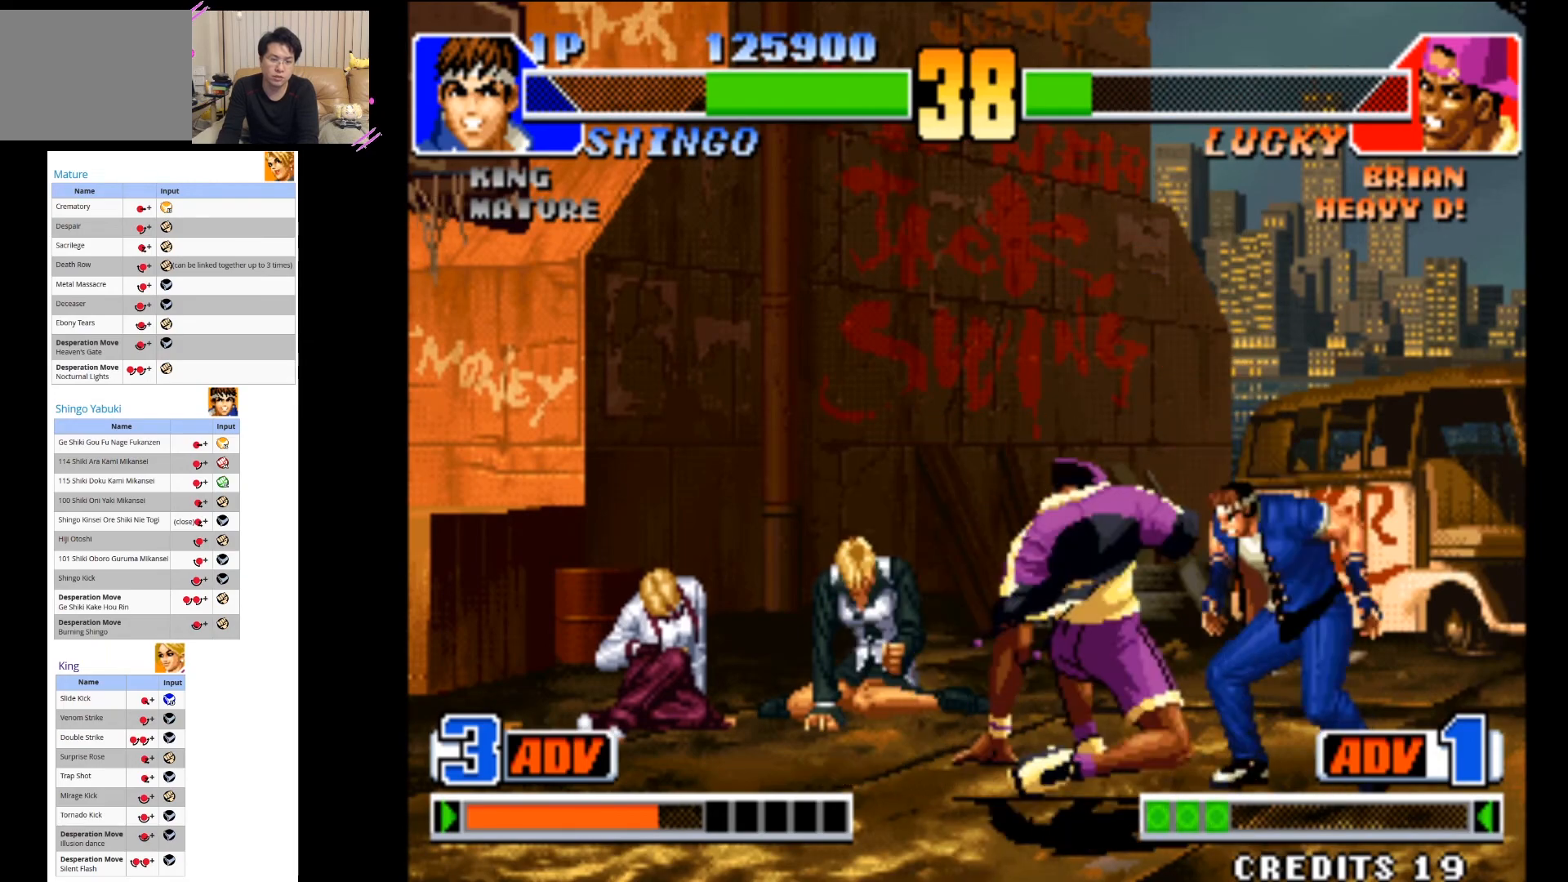
{"buttons": [], "left_stick": "up-right", "events": [[67, "CIRCLE", "down"], [200, "CIRCLE", "up"], [250, "CIRCLE", "down"], [400, "CIRCLE", "up"]]}
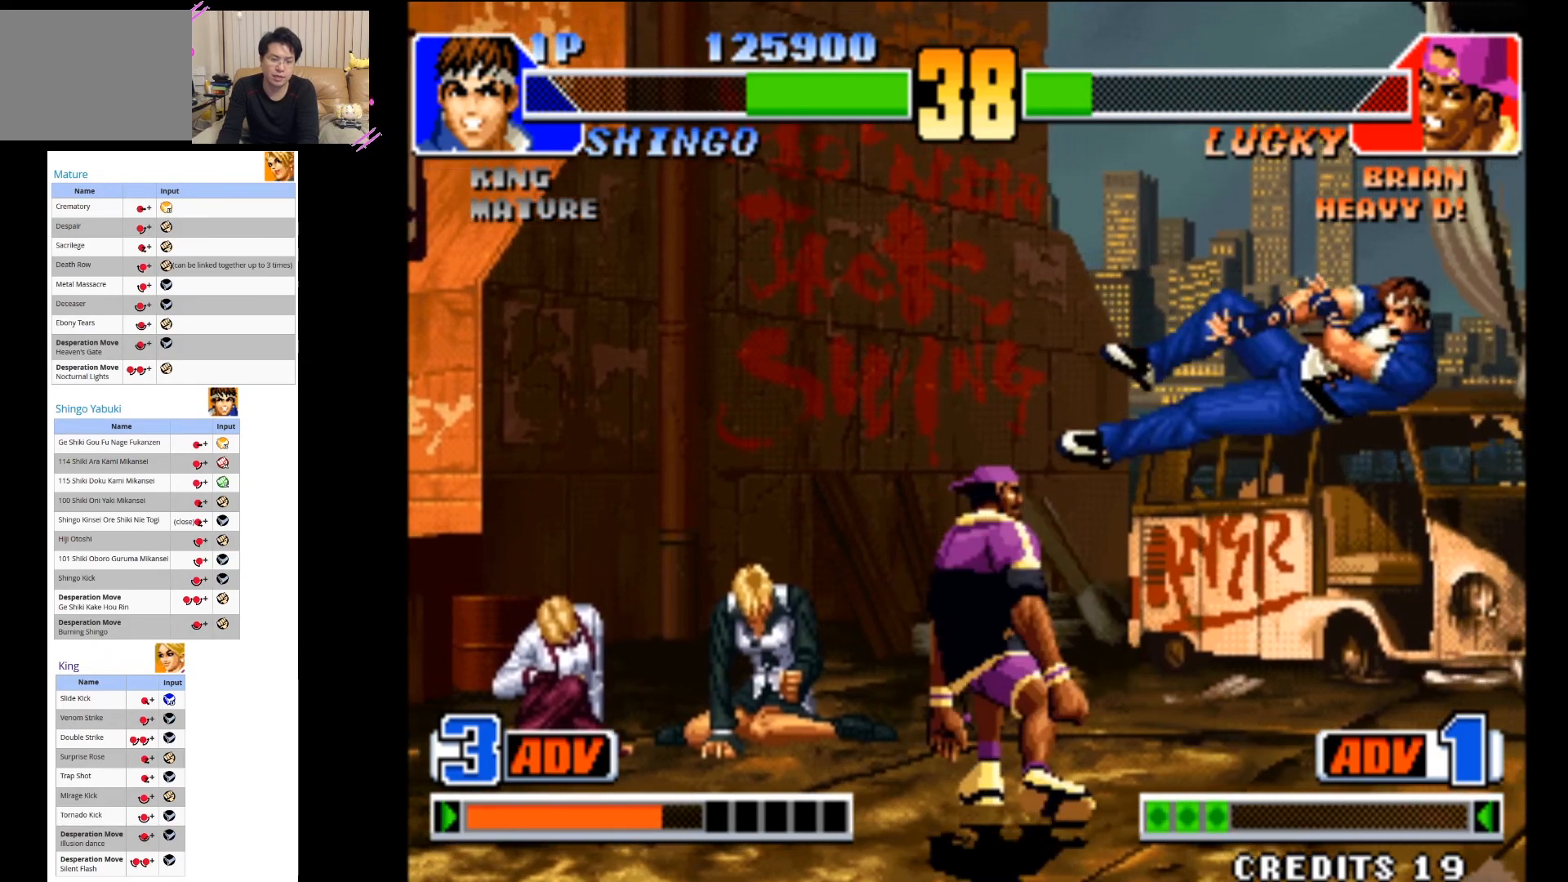
{"buttons": ["TRIANGLE"], "left_stick": "center", "events": [[17, "TRIANGLE", "down"], [33, "left_stick", "right"], [167, "TRIANGLE", "up"], [233, "TRIANGLE", "down"], [267, "left_stick", "center"]]}